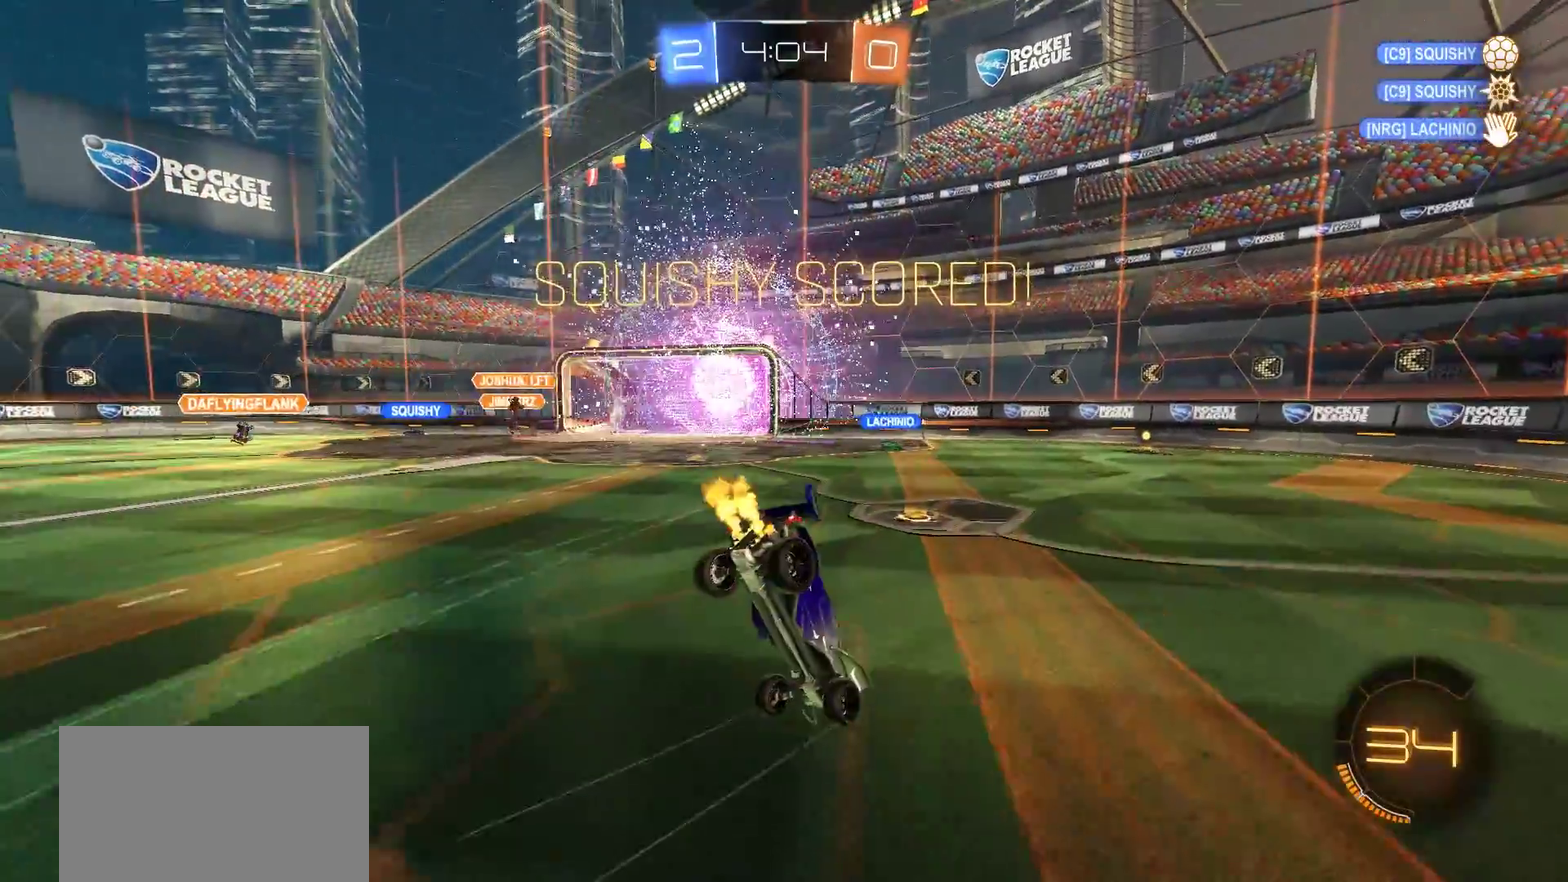
Gameplay with a controller (PlayStation layout); each line is a JSON object with the inputs held at the frame after it. "events" lists button and stick changes between this image and that frame as [ms after this image, input, new state], when the widget could be followed in between.
{"buttons": ["TRIANGLE"], "left_stick": "center", "right_stick": "center", "events": [[367, "TRIANGLE", "down"]]}
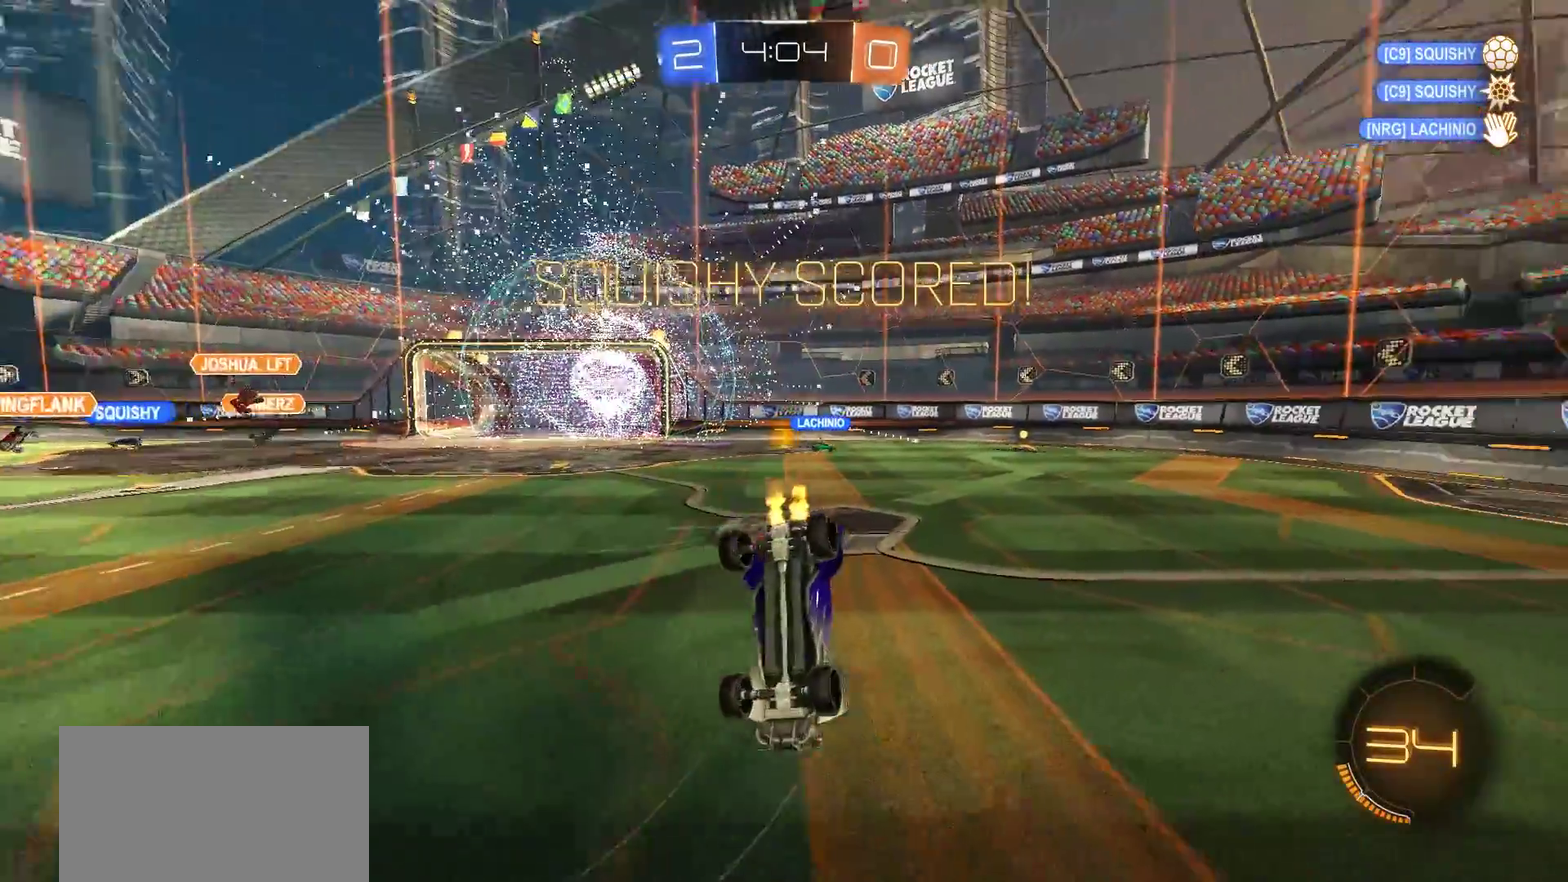
{"buttons": ["SELECT"], "left_stick": "center", "right_stick": "center", "events": [[33, "TRIANGLE", "up"], [400, "SELECT", "down"]]}
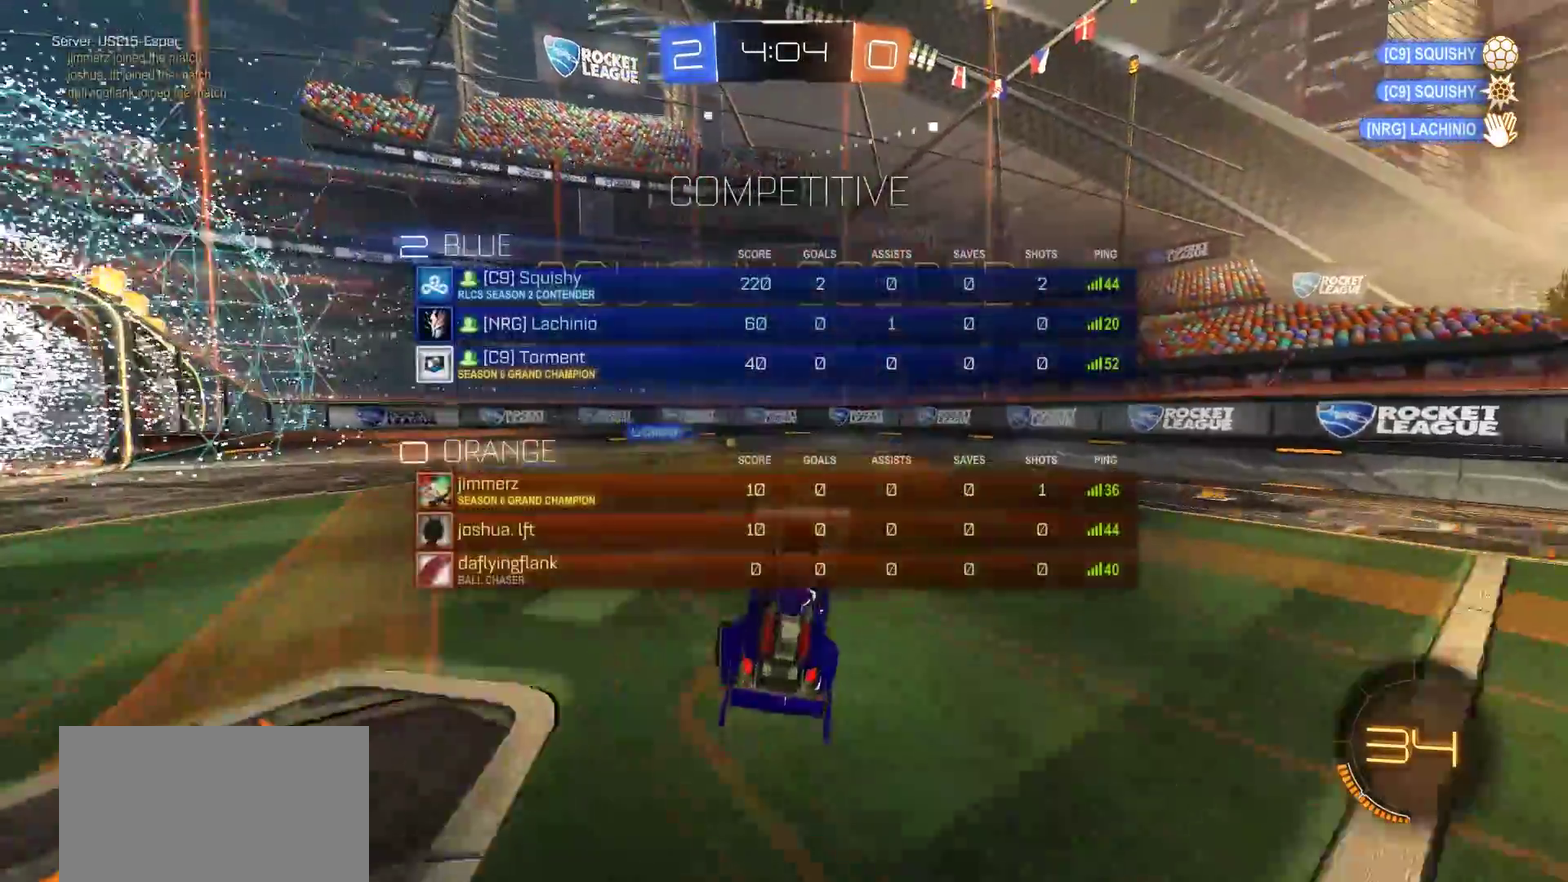
{"buttons": ["CIRCLE", "R2"], "left_stick": "left", "right_stick": "center", "events": [[67, "SELECT", "up"], [267, "R2", "down"], [400, "CIRCLE", "down"], [467, "left_stick", "left"]]}
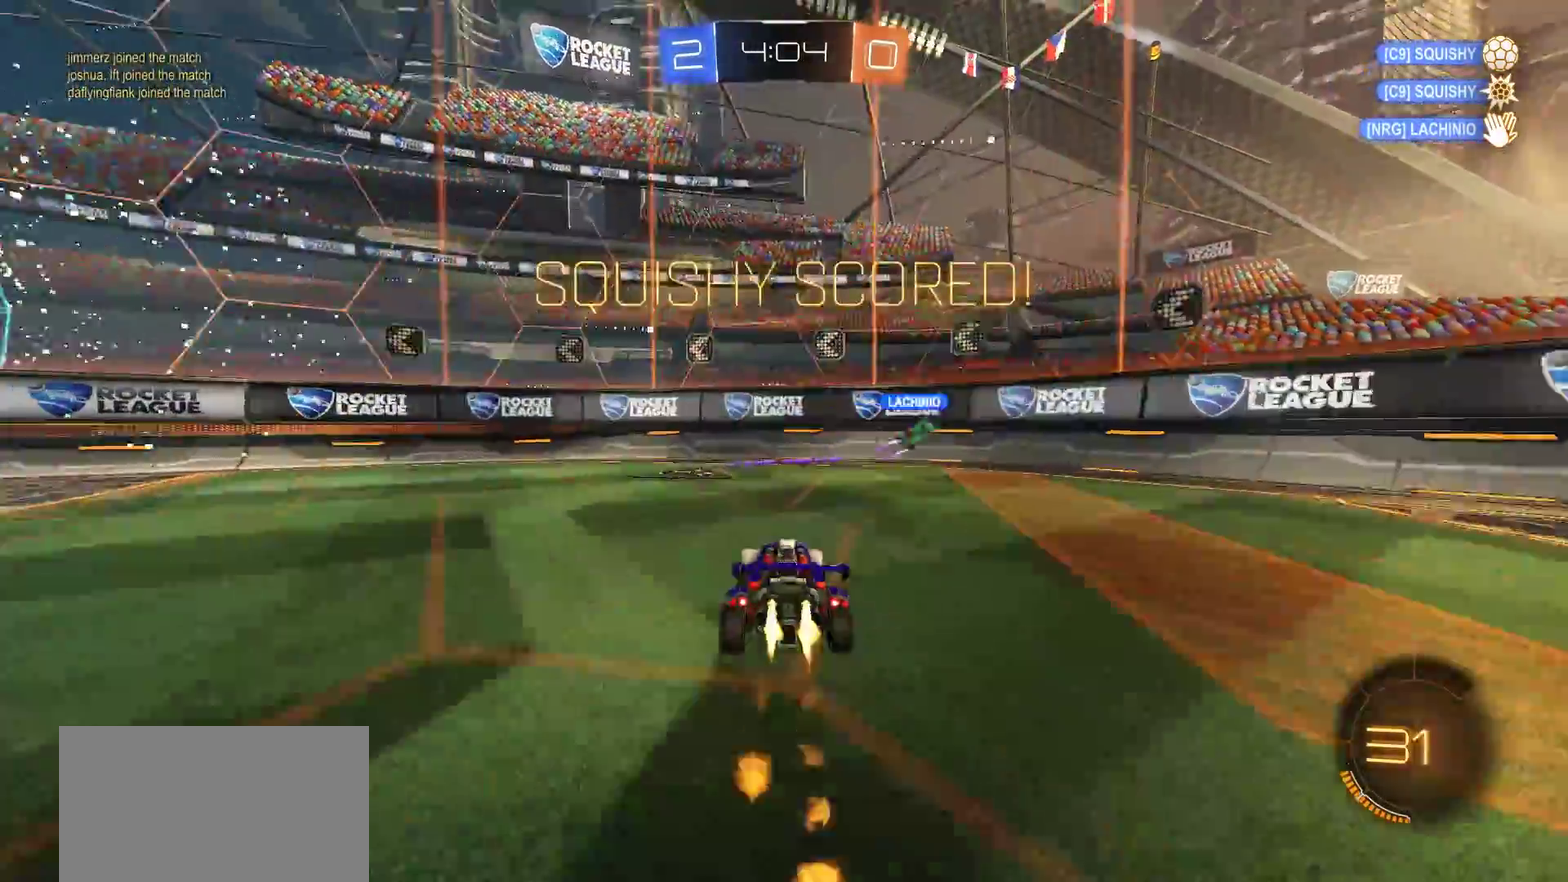
{"buttons": ["L1"], "left_stick": "down-left", "right_stick": "center", "events": [[167, "left_stick", "center"], [267, "CROSS", "down"], [267, "L1", "down"], [267, "R2", "up"], [300, "left_stick", "left"], [333, "CIRCLE", "up"], [367, "left_stick", "down-left"], [500, "CROSS", "up"]]}
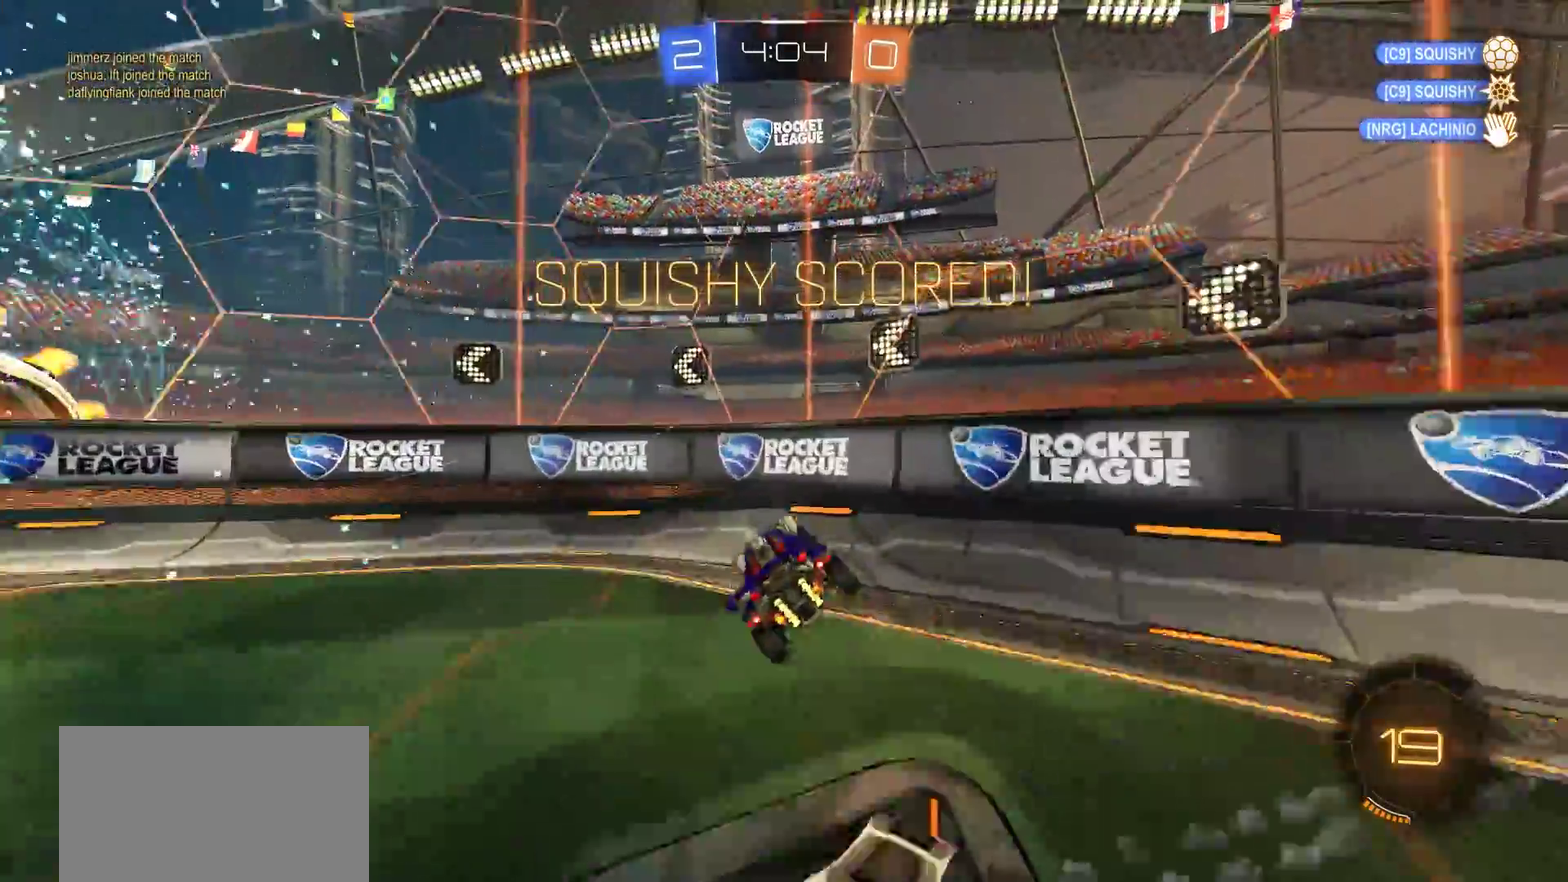
{"buttons": ["CROSS", "L1", "R2"], "left_stick": "center", "right_stick": "center", "events": [[167, "left_stick", "center"], [233, "R2", "down"], [250, "left_stick", "up"], [267, "CROSS", "down"], [333, "CROSS", "up"], [400, "CROSS", "down"], [467, "left_stick", "center"]]}
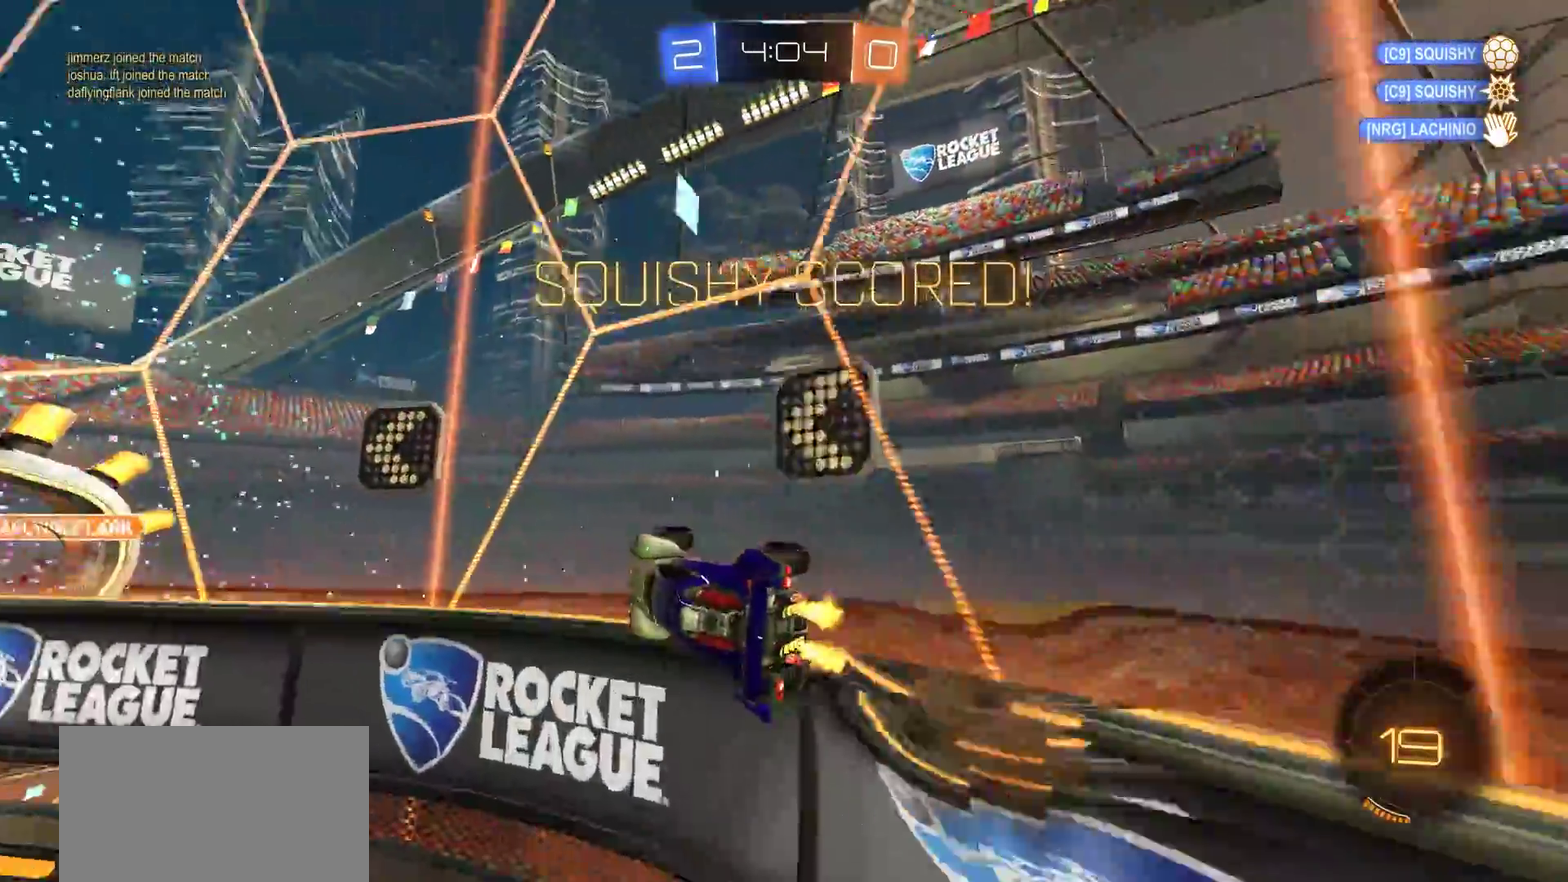
{"buttons": ["CROSS", "L1", "R2"], "left_stick": "up", "right_stick": "center", "events": [[100, "CROSS", "up"], [233, "left_stick", "up"], [300, "CROSS", "down"], [400, "CROSS", "up"], [467, "CROSS", "down"]]}
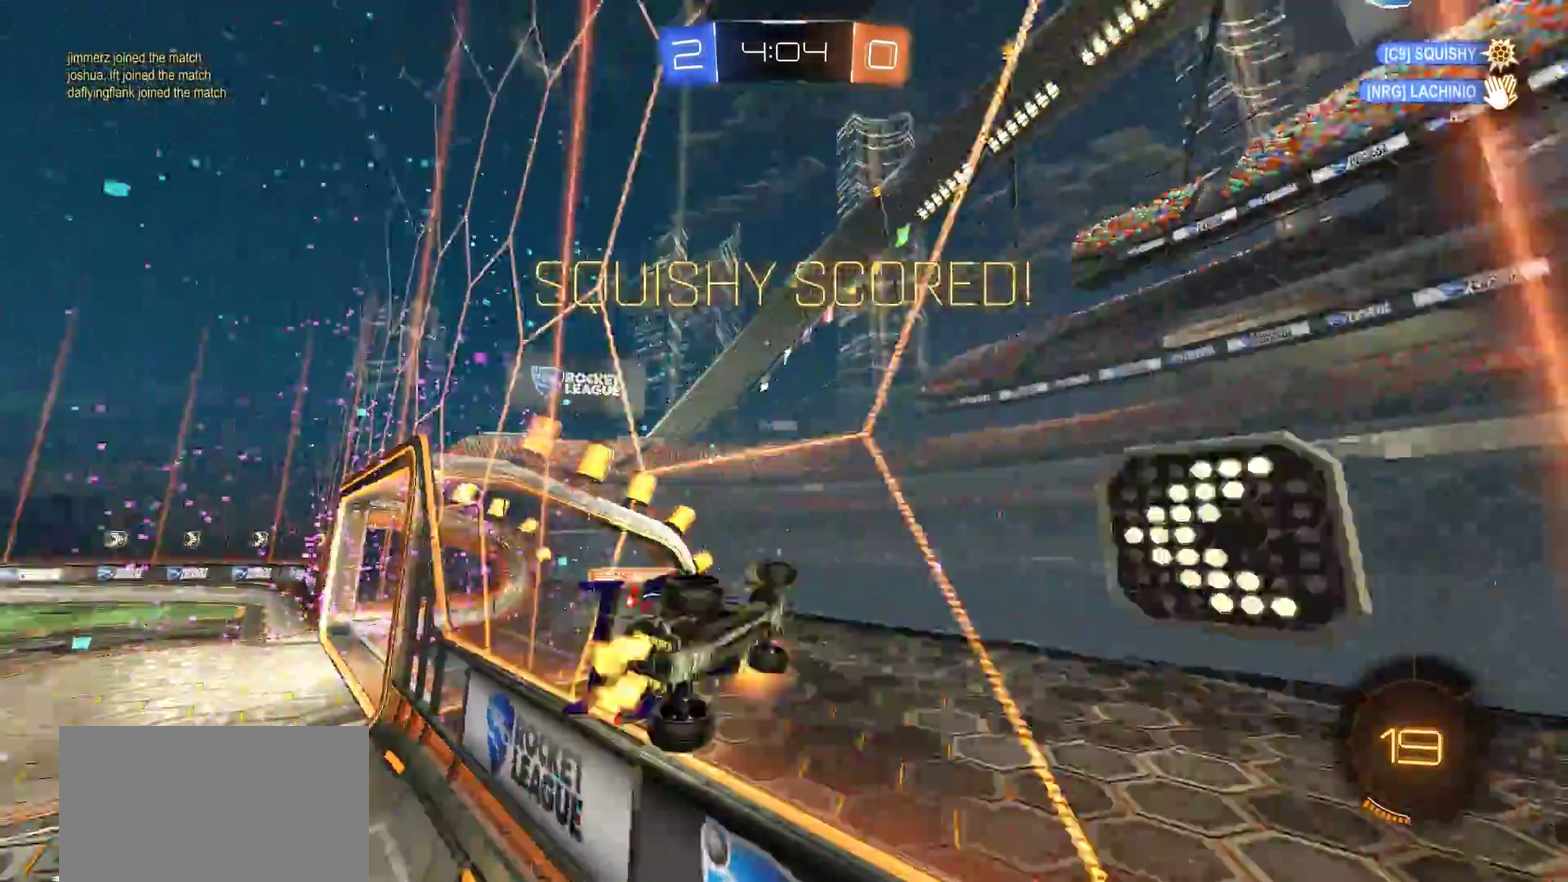
{"buttons": ["SELECT"], "left_stick": "center", "right_stick": "center", "events": [[100, "CROSS", "up"], [233, "R2", "up"], [233, "left_stick", "center"], [267, "L1", "up"], [400, "SELECT", "down"]]}
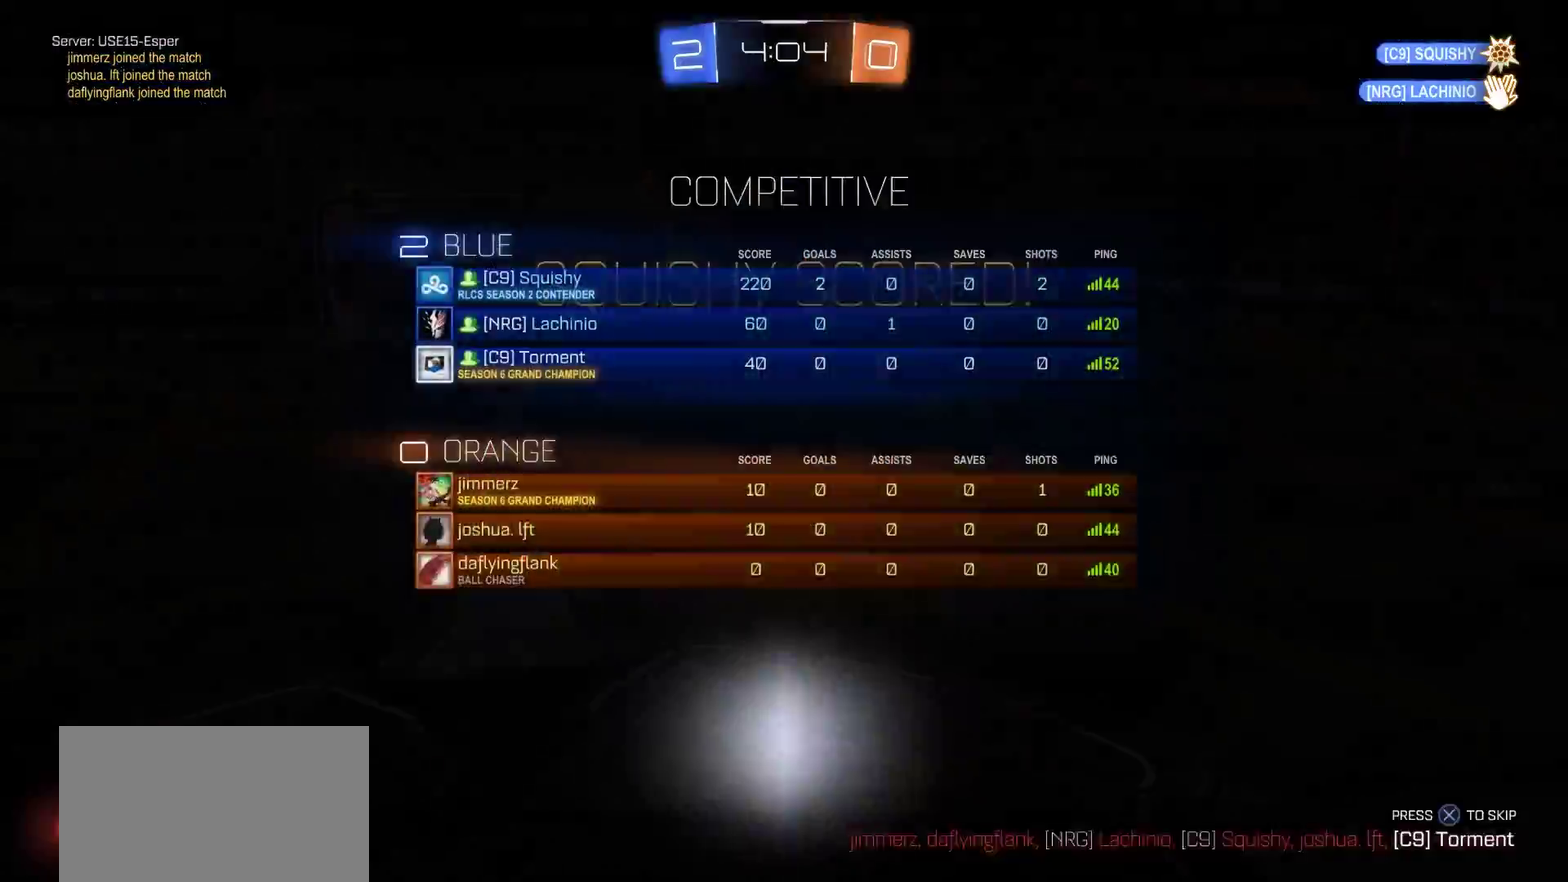
{"buttons": [], "left_stick": "center", "right_stick": "center", "events": [[33, "SELECT", "up"]]}
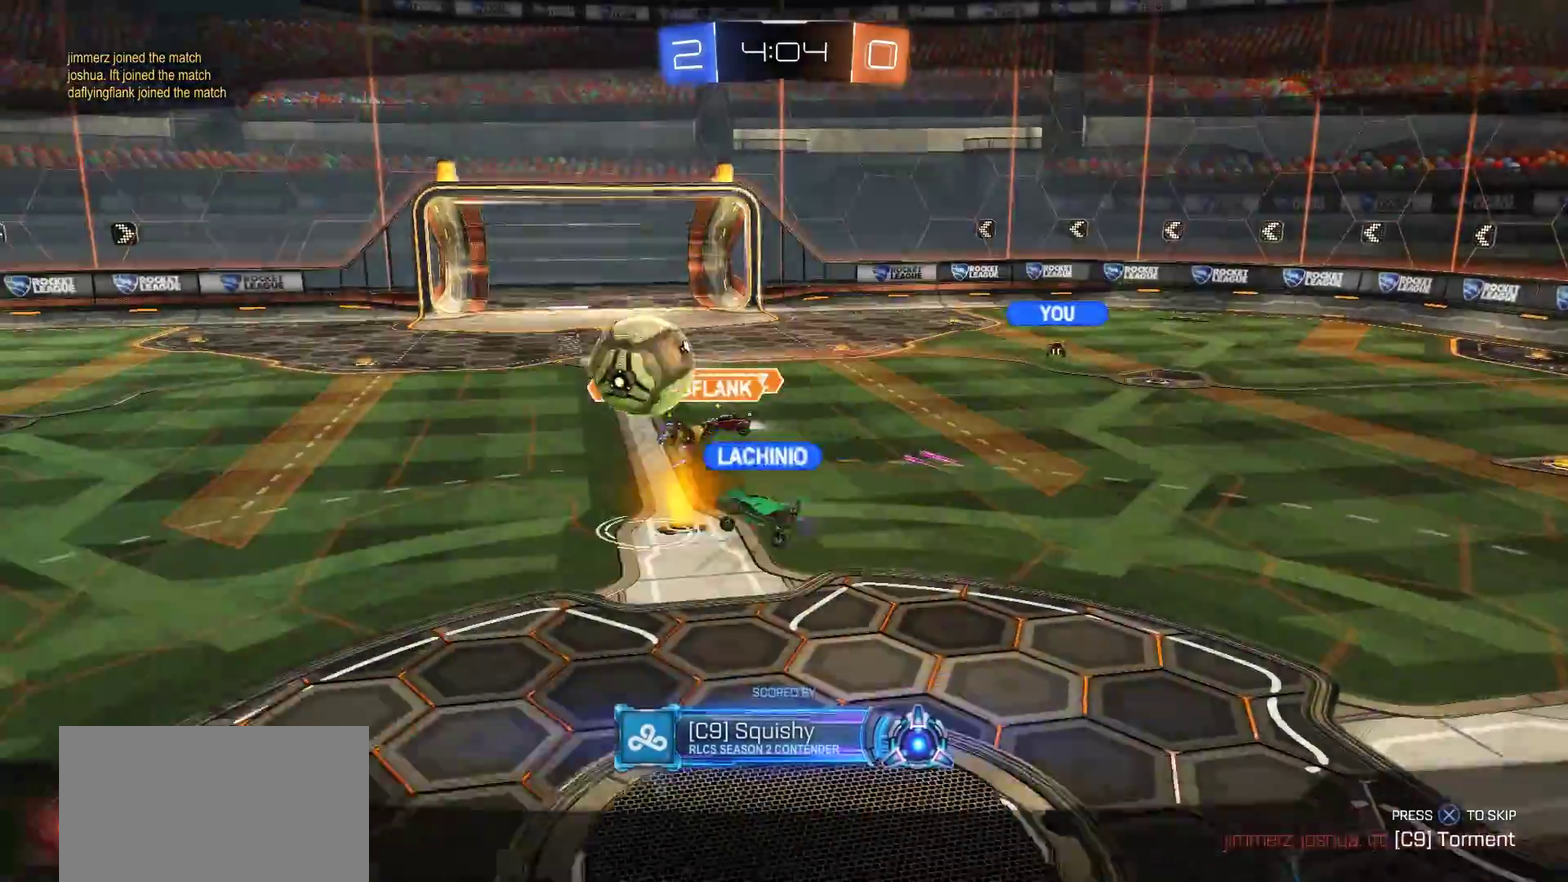
{"buttons": [], "left_stick": "center", "right_stick": "center", "events": [[167, "CROSS", "down"], [267, "CROSS", "up"], [333, "CROSS", "down"], [500, "CROSS", "up"]]}
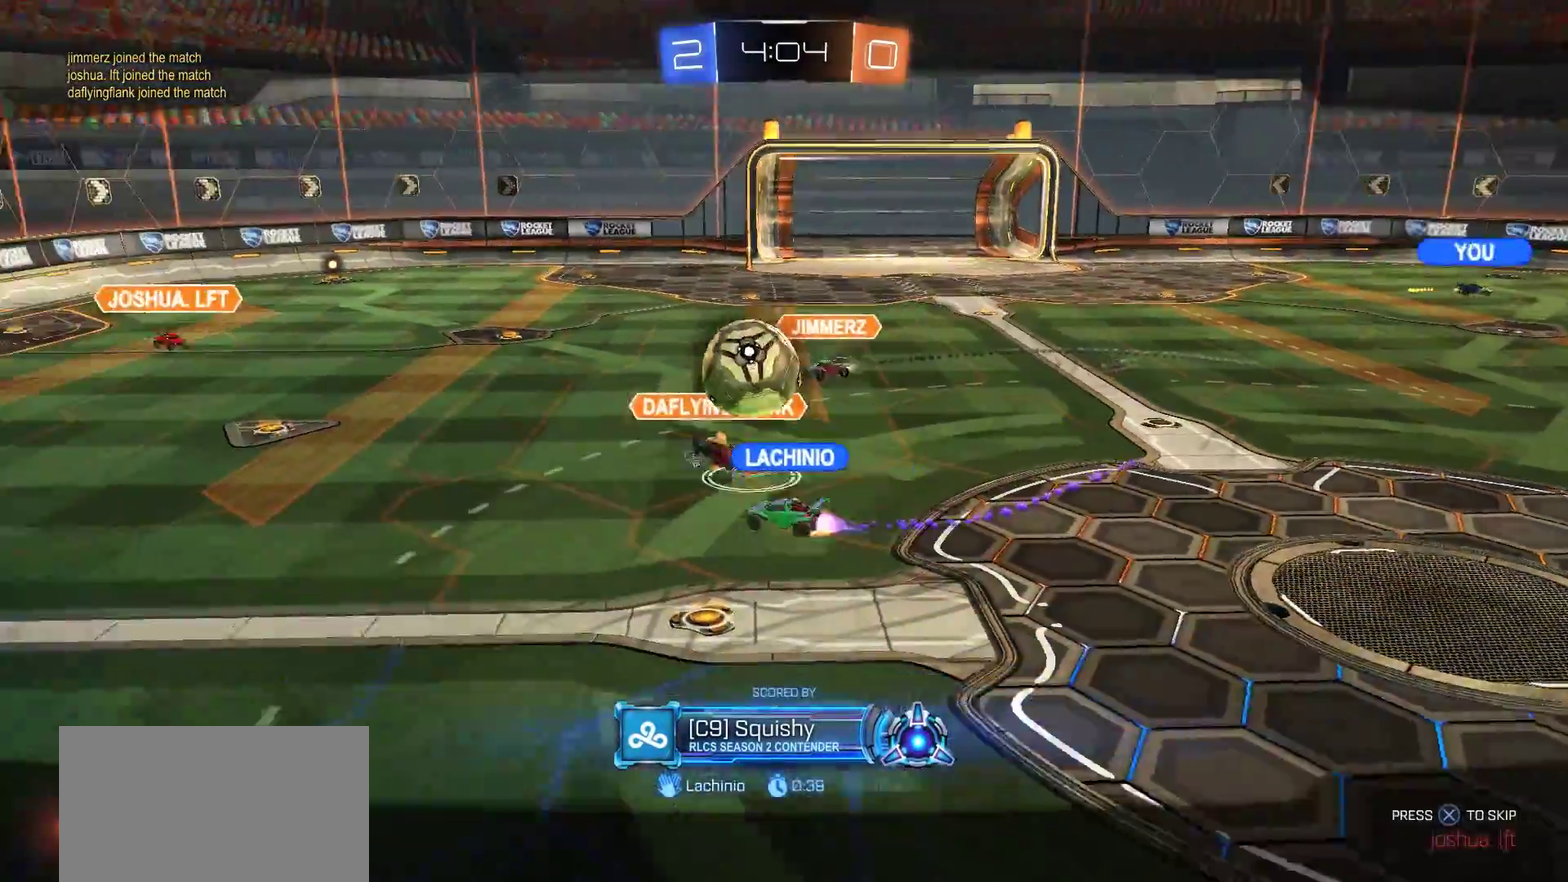
{"buttons": [], "left_stick": "center", "right_stick": "center", "events": []}
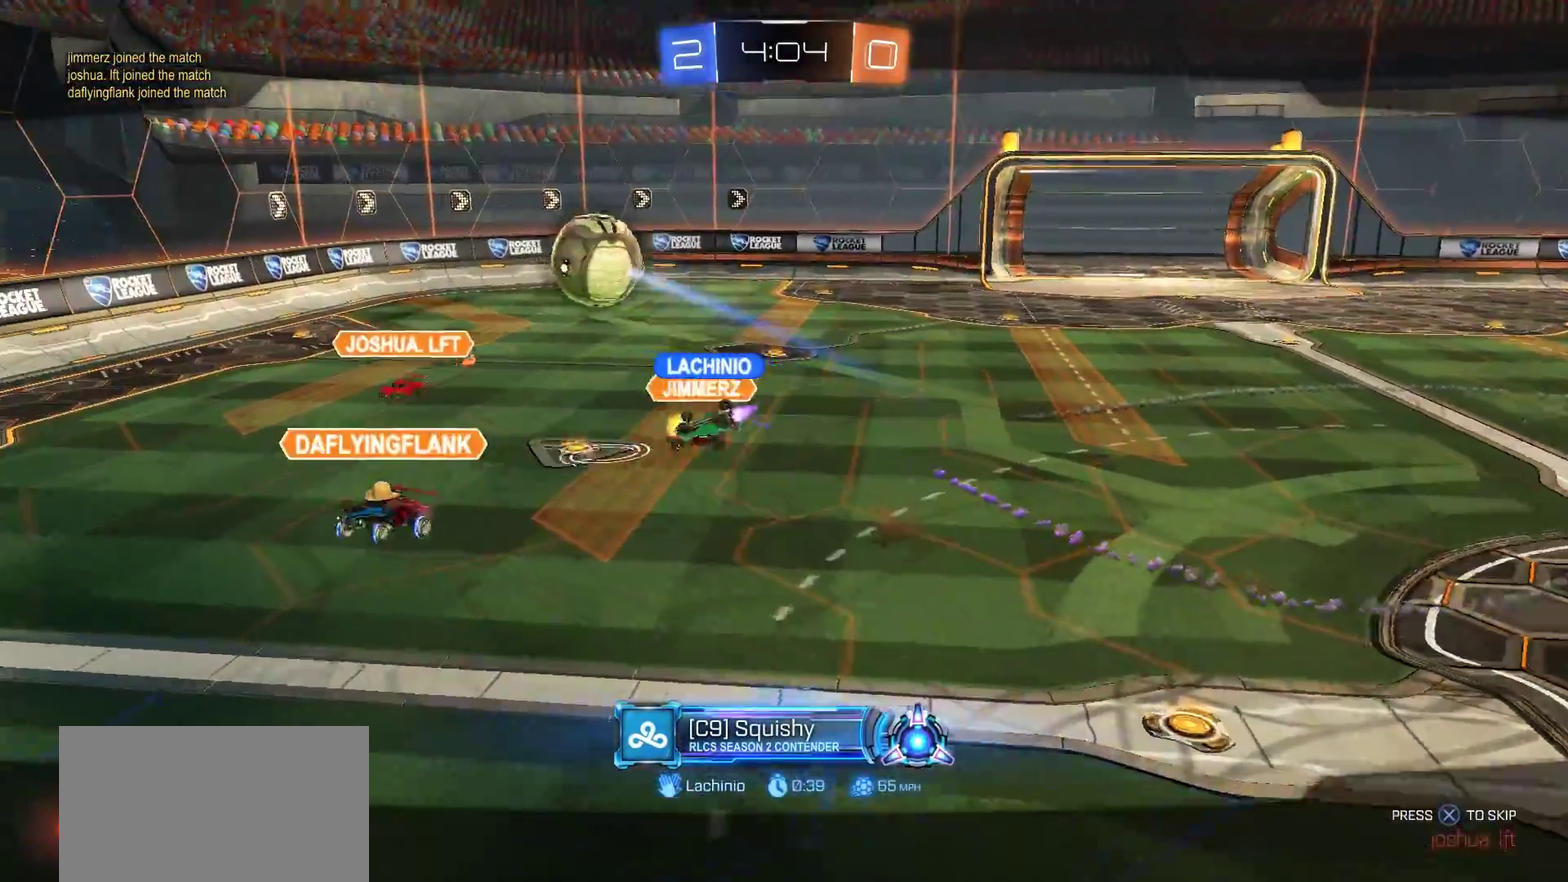
{"buttons": [], "left_stick": "center", "right_stick": "center", "events": []}
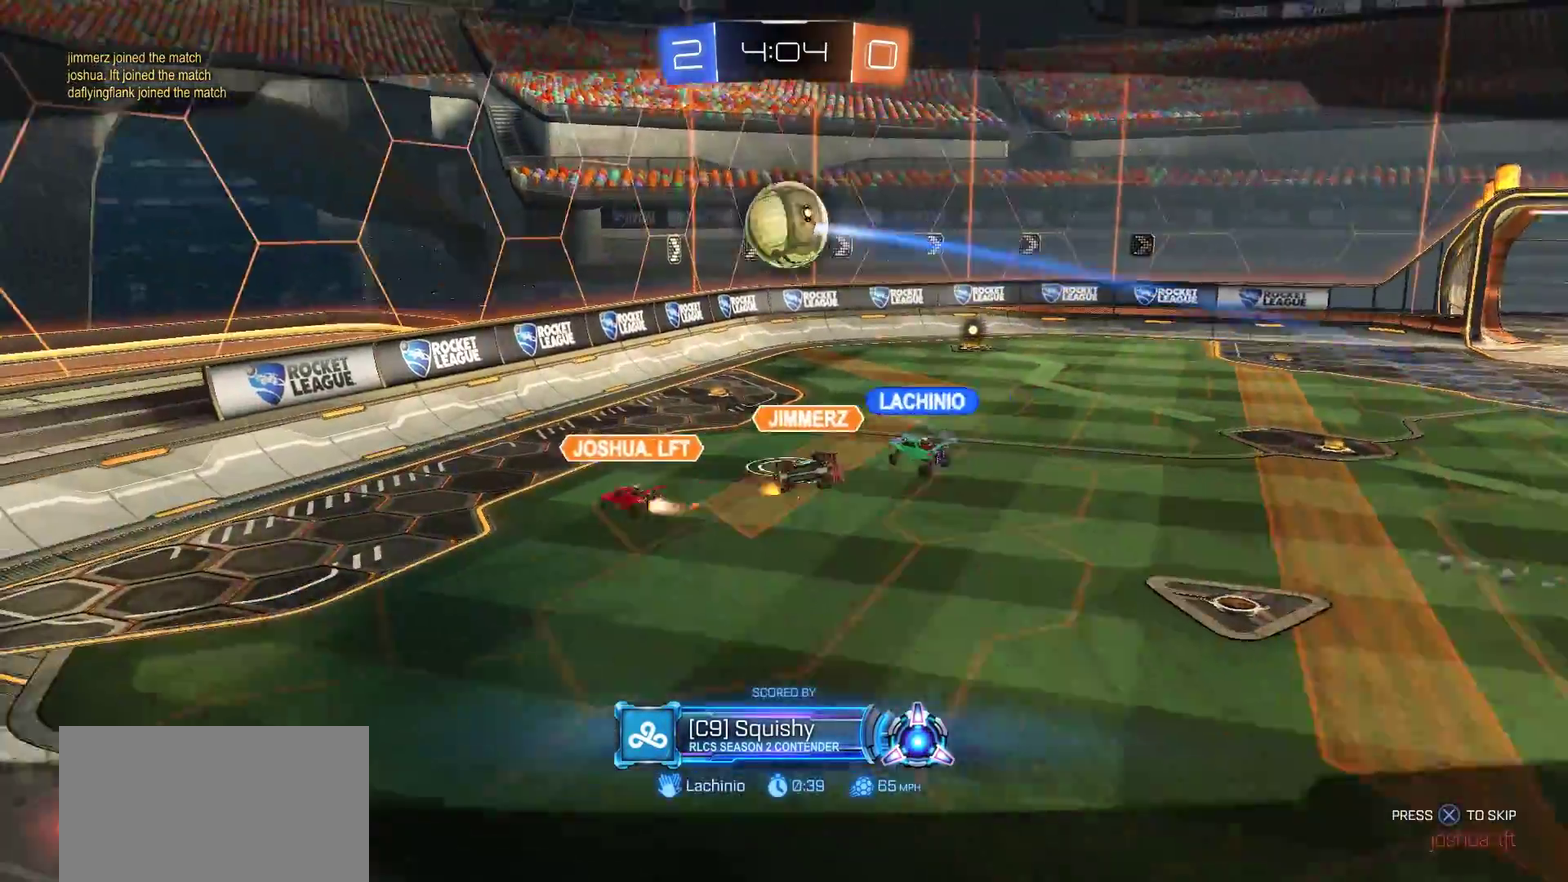
{"buttons": [], "left_stick": "center", "right_stick": "center", "events": []}
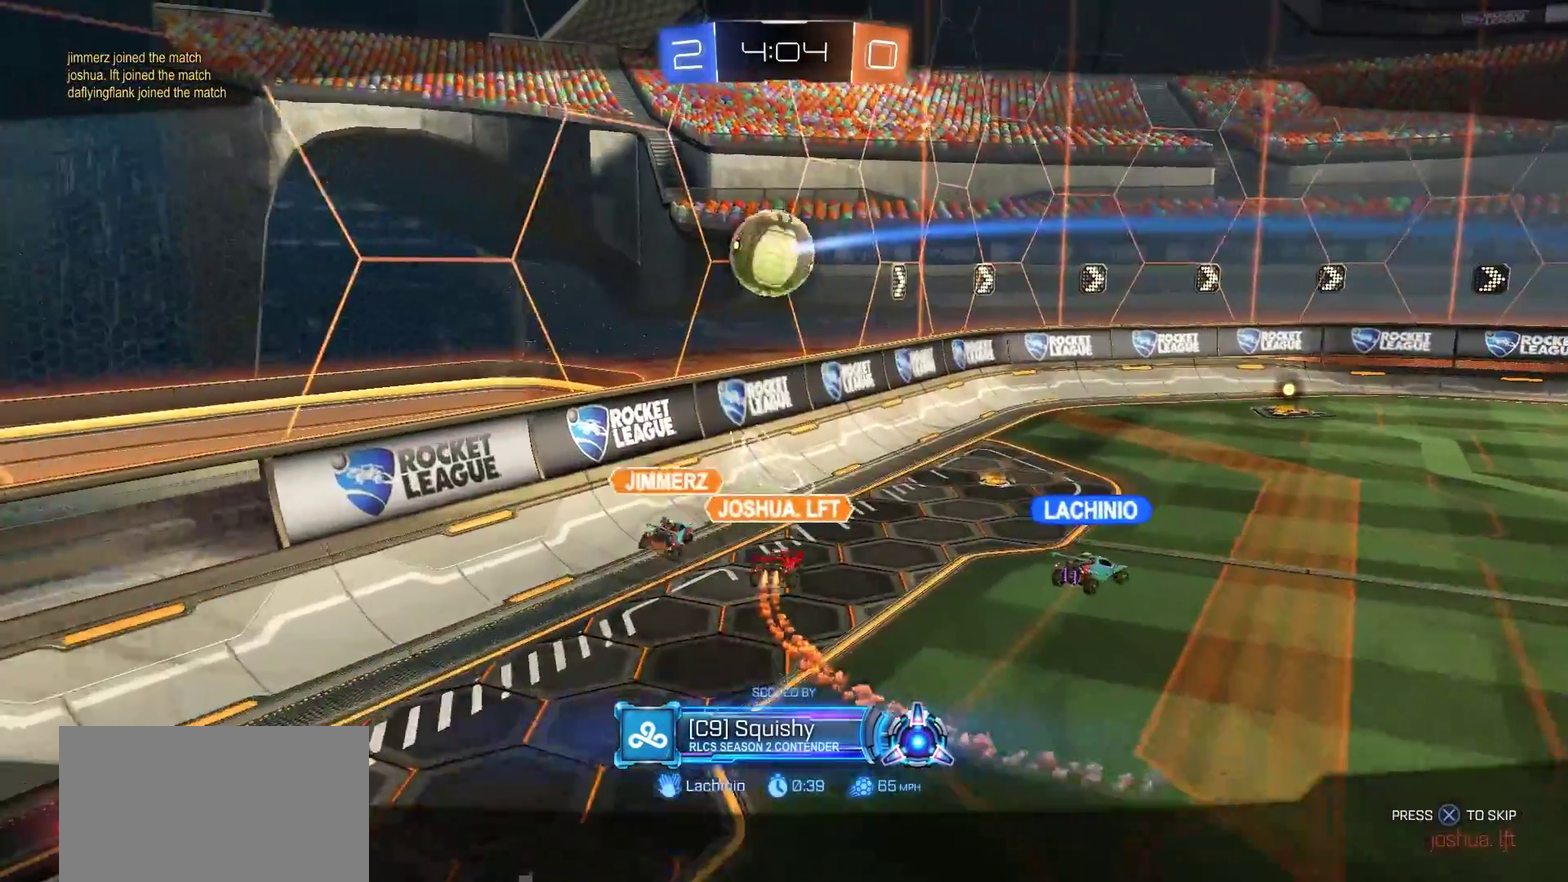
{"buttons": [], "left_stick": "center", "right_stick": "center", "events": []}
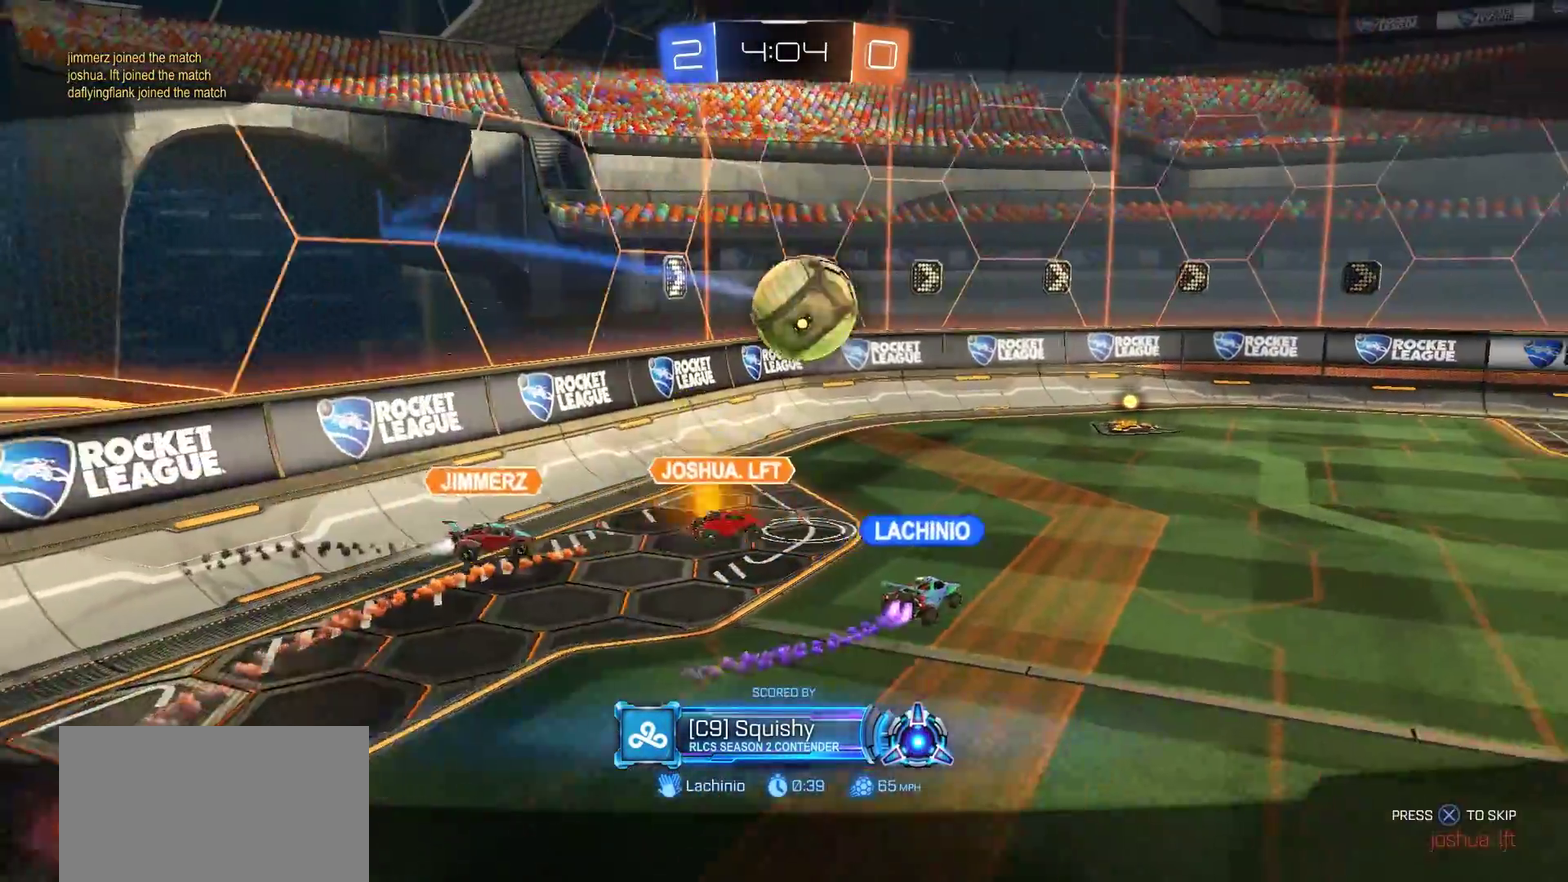
{"buttons": [], "left_stick": "center", "right_stick": "center", "events": []}
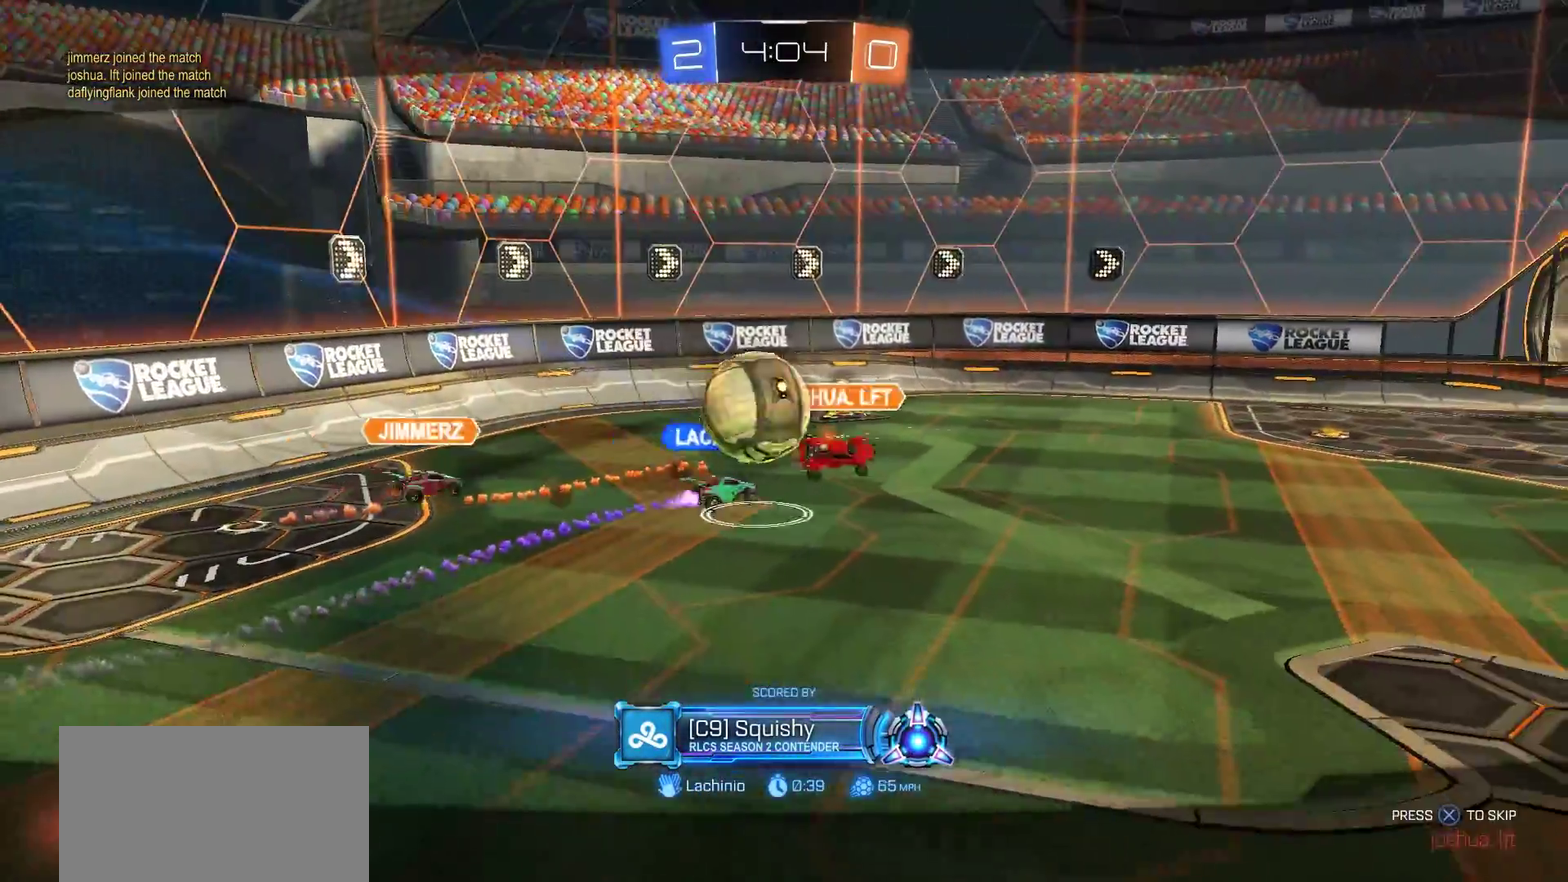
{"buttons": [], "left_stick": "center", "right_stick": "center", "events": []}
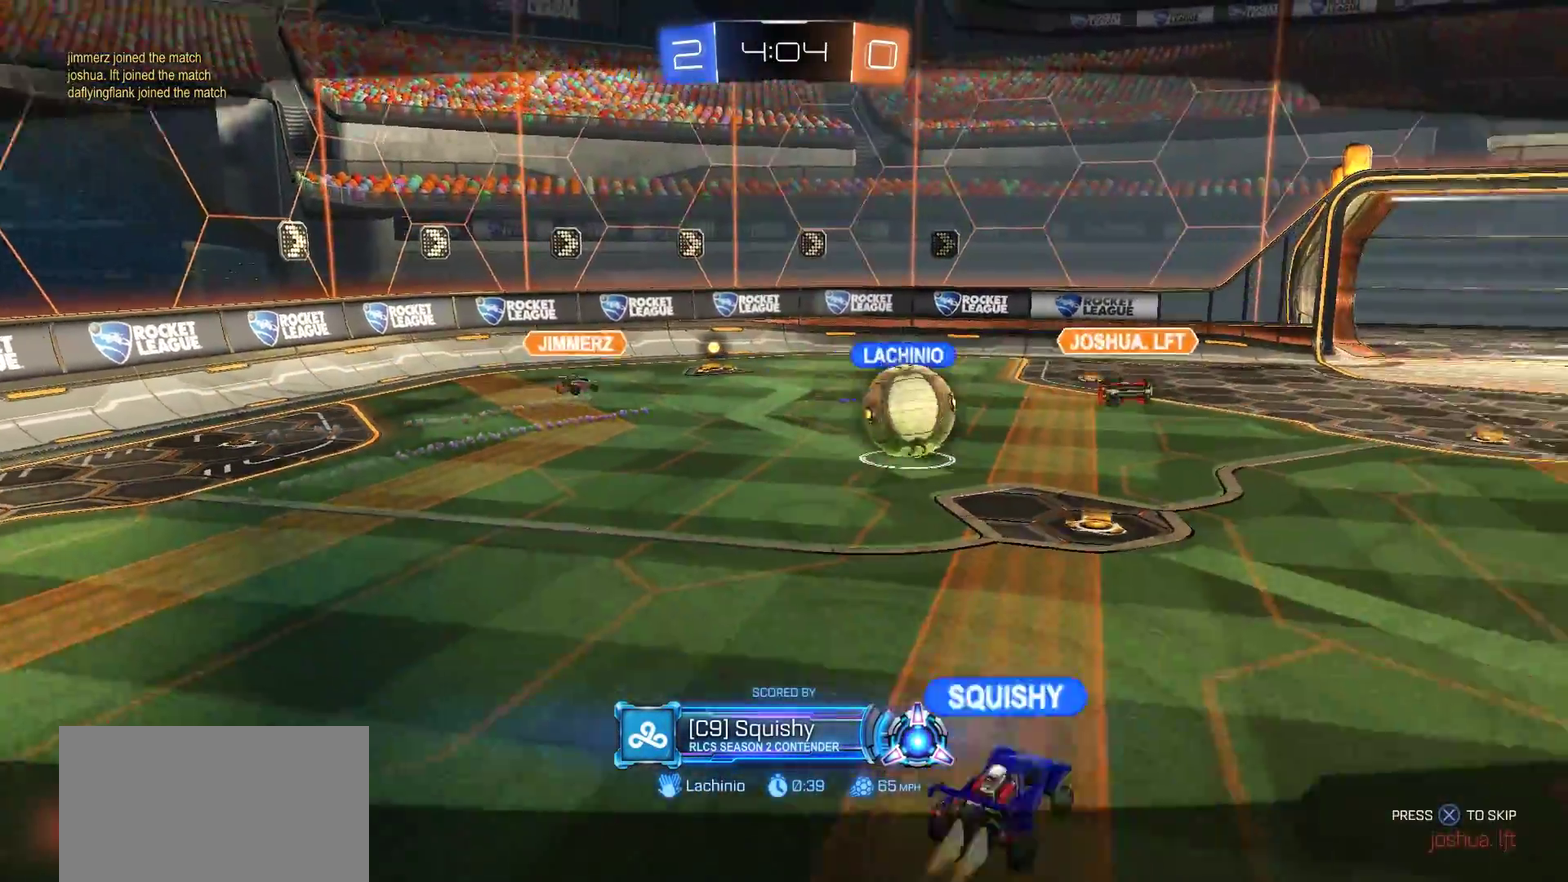
{"buttons": [], "left_stick": "center", "right_stick": "right", "events": [[133, "right_stick", "right"]]}
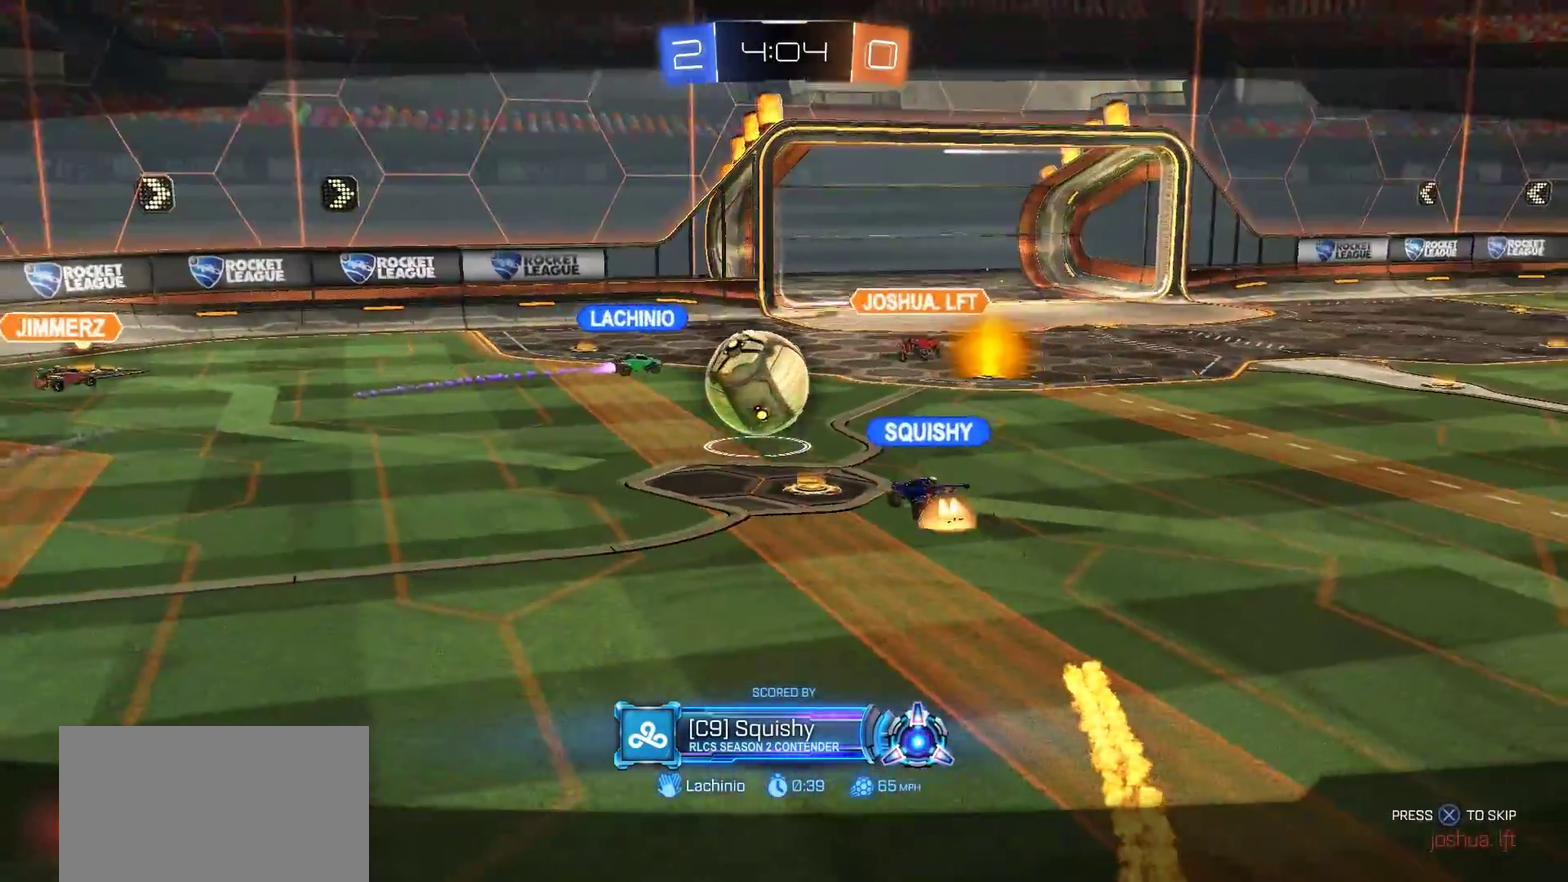
{"buttons": [], "left_stick": "center", "right_stick": "right"}
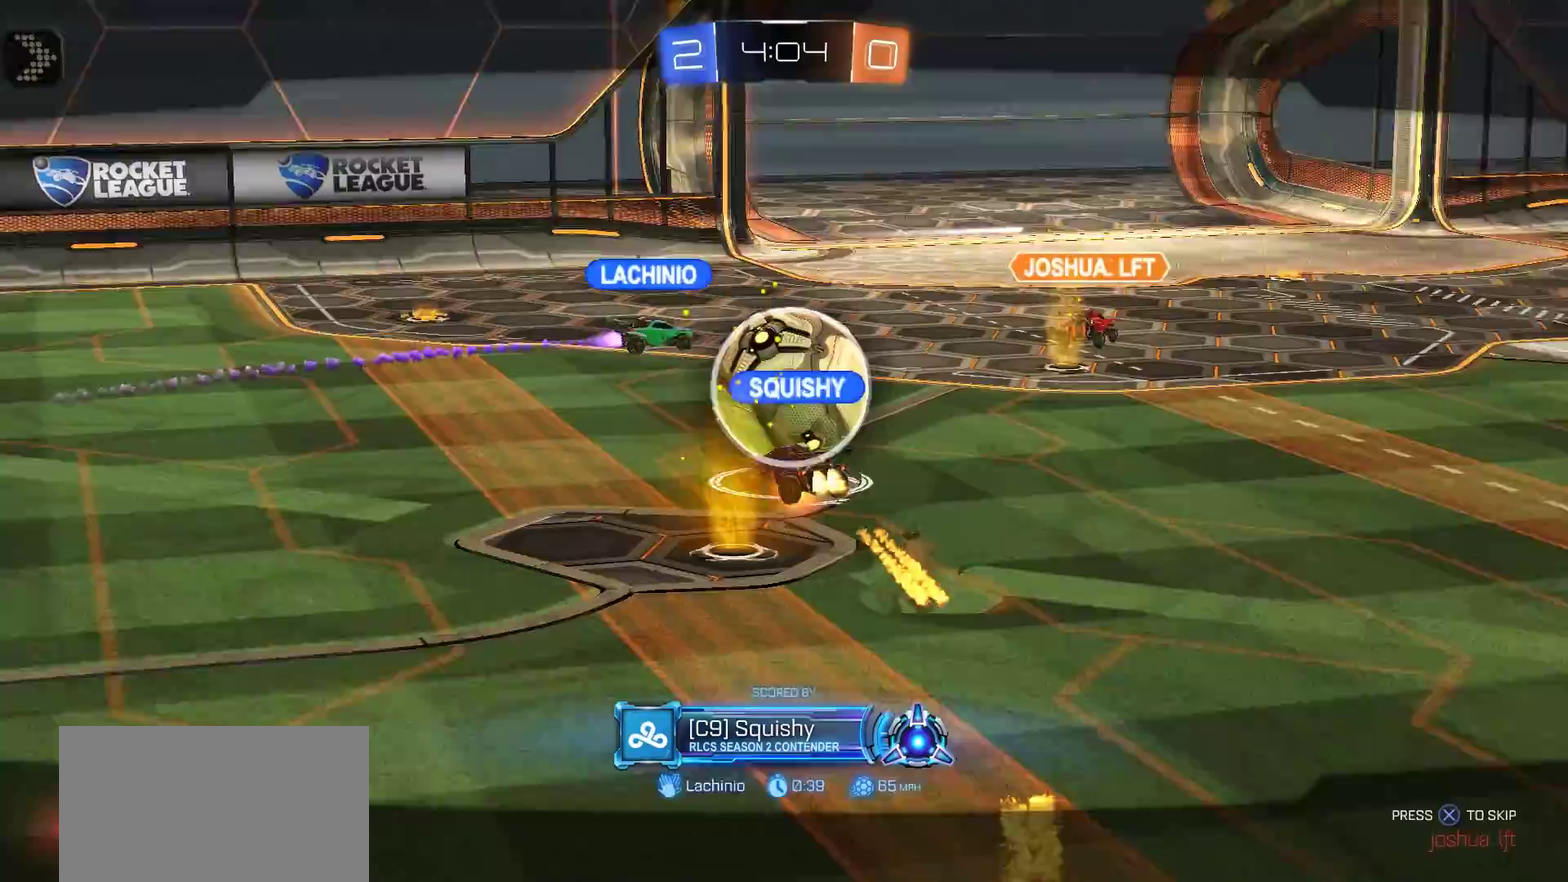
{"buttons": [], "left_stick": "center", "right_stick": "right", "events": []}
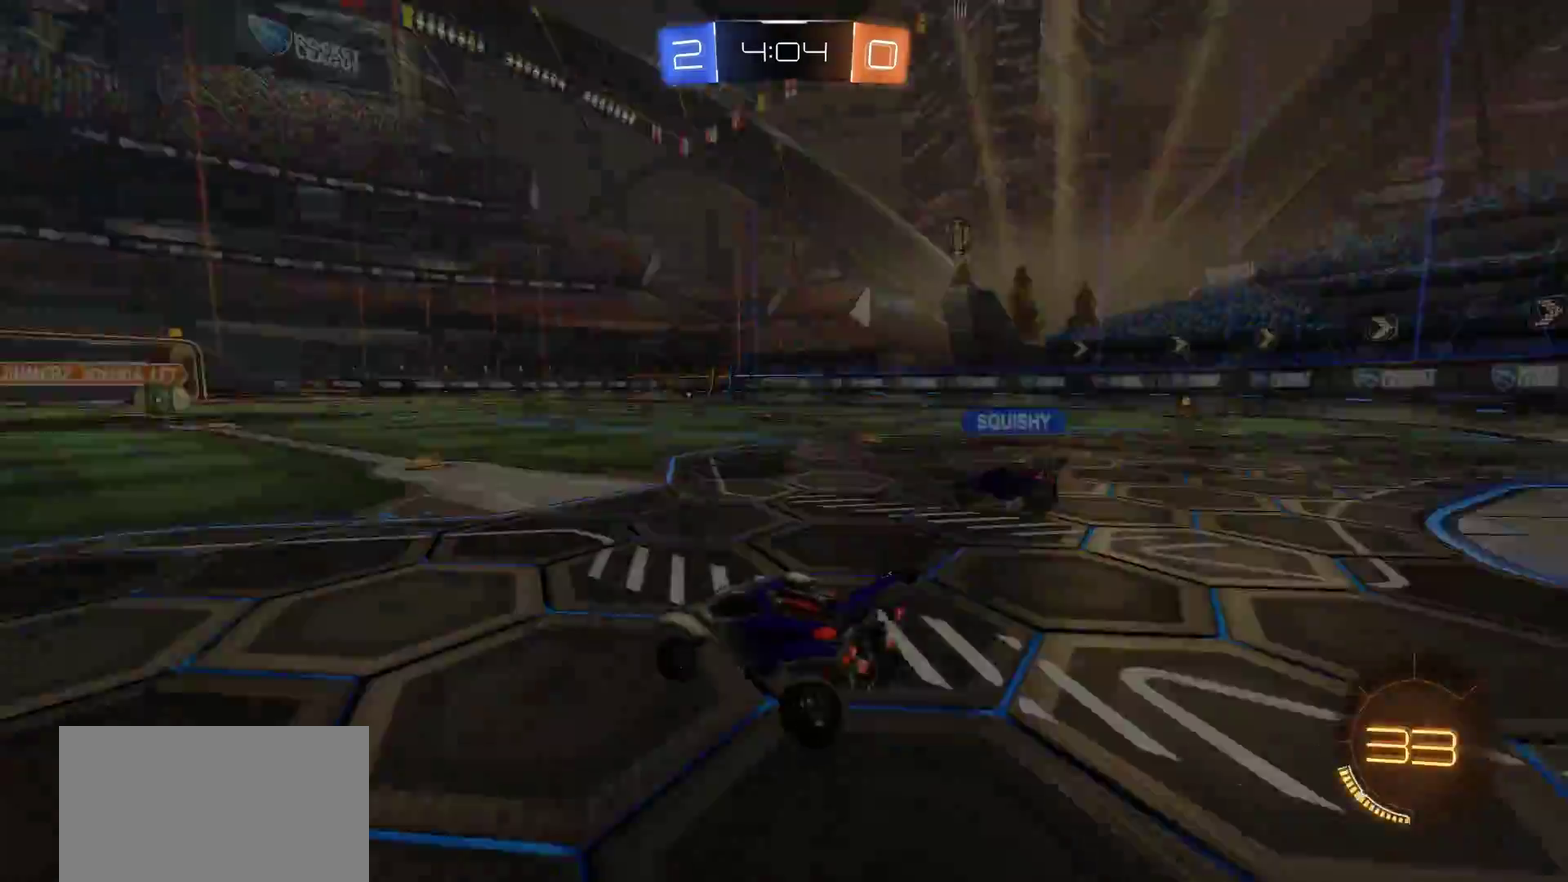
{"buttons": [], "left_stick": "center", "right_stick": "center", "events": [[233, "right_stick", "center"]]}
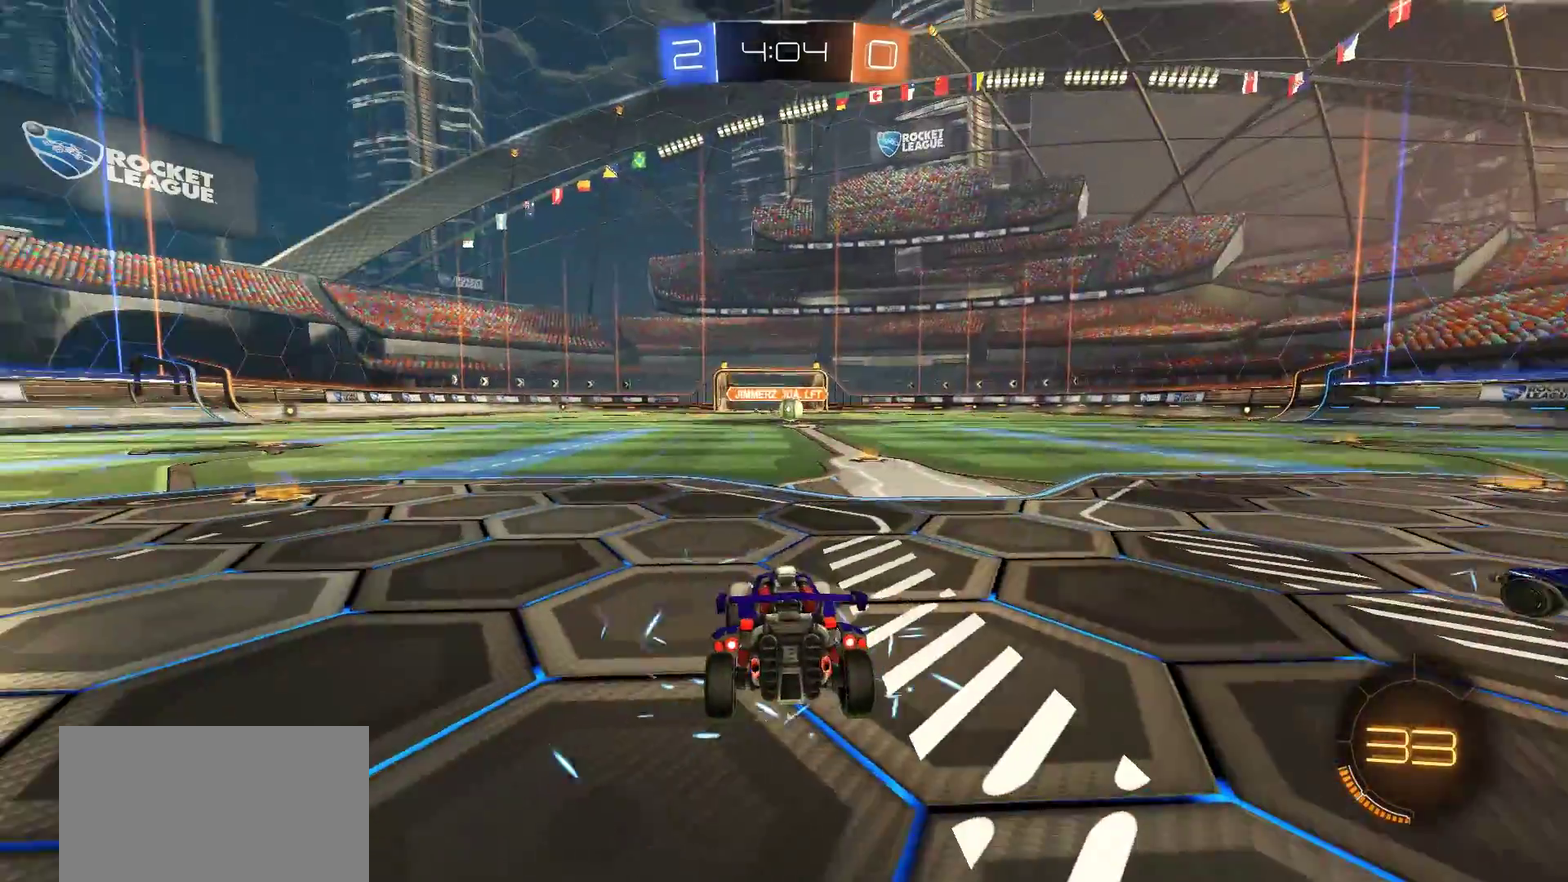
{"buttons": [], "left_stick": "center", "right_stick": "center", "events": [[67, "TRIANGLE", "down"], [133, "TRIANGLE", "up"], [200, "TRIANGLE", "down"], [233, "SELECT", "down"], [300, "TRIANGLE", "up"], [400, "SELECT", "up"]]}
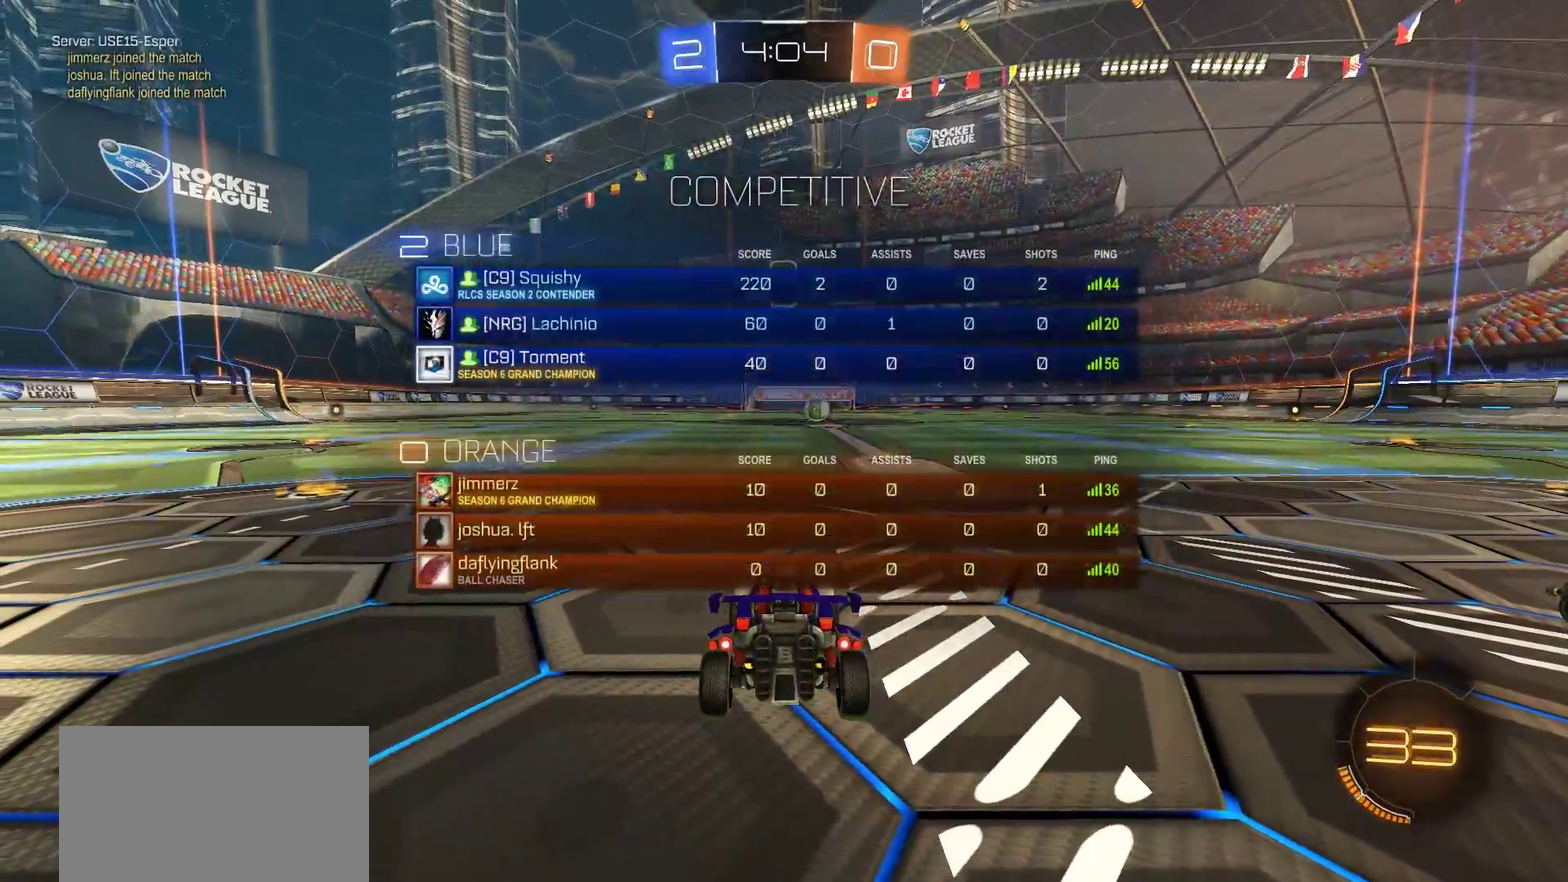
{"buttons": [], "left_stick": "center", "right_stick": "right", "events": [[400, "right_stick", "right"]]}
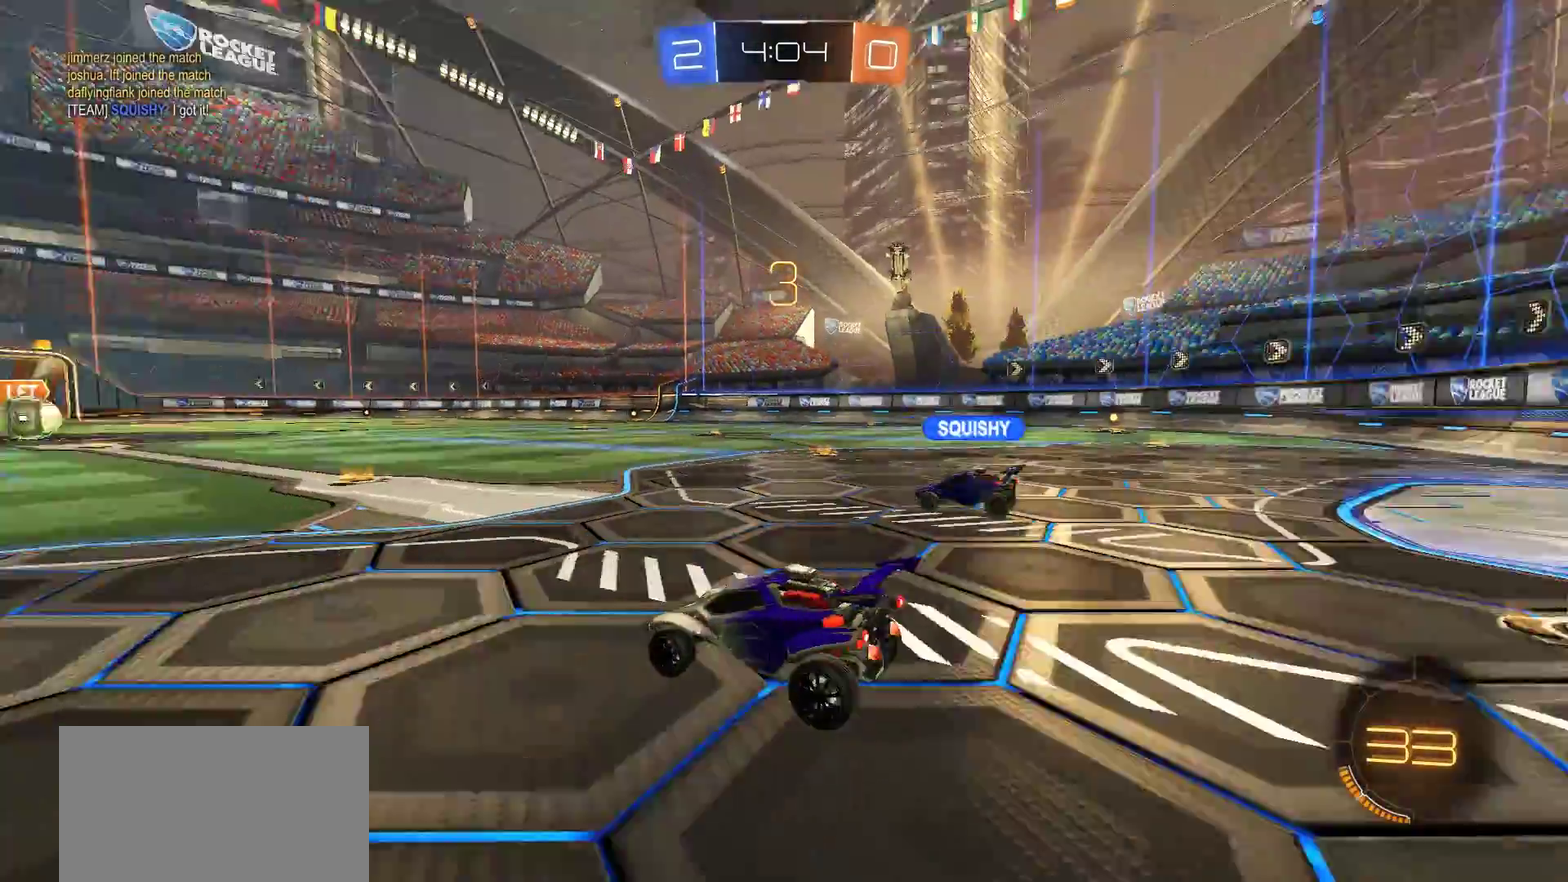
{"buttons": [], "left_stick": "center", "right_stick": "center", "events": [[167, "right_stick", "center"], [367, "TRIANGLE", "down"], [467, "TRIANGLE", "up"]]}
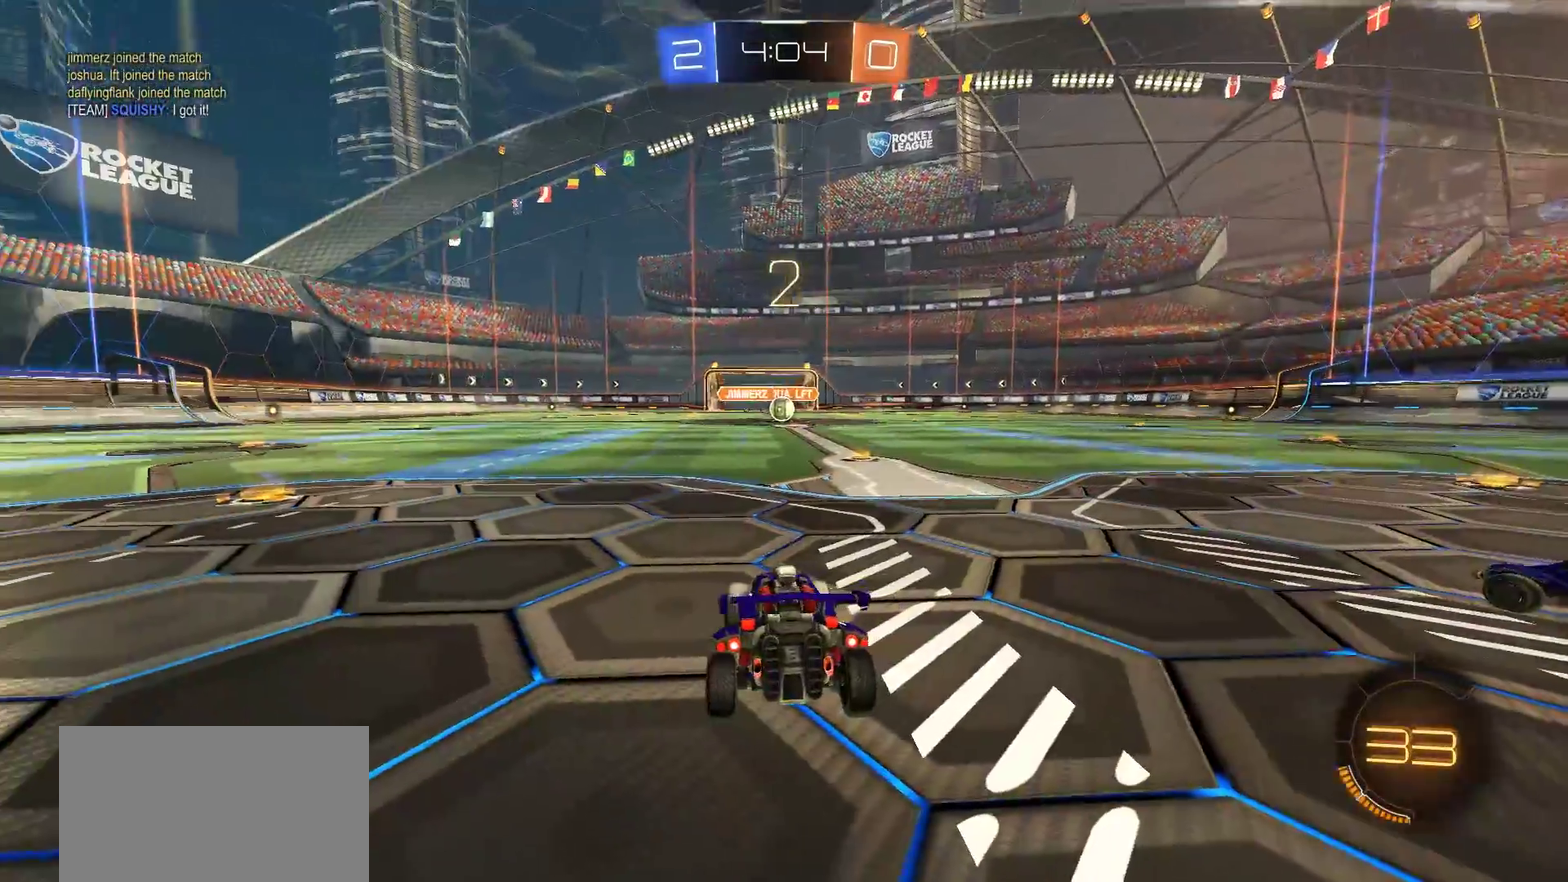
{"buttons": ["R3", "SELECT"], "left_stick": "center", "right_stick": "center", "events": [[33, "TRIANGLE", "down"], [200, "TRIANGLE", "up"], [433, "SELECT", "down"], [500, "R3", "down"]]}
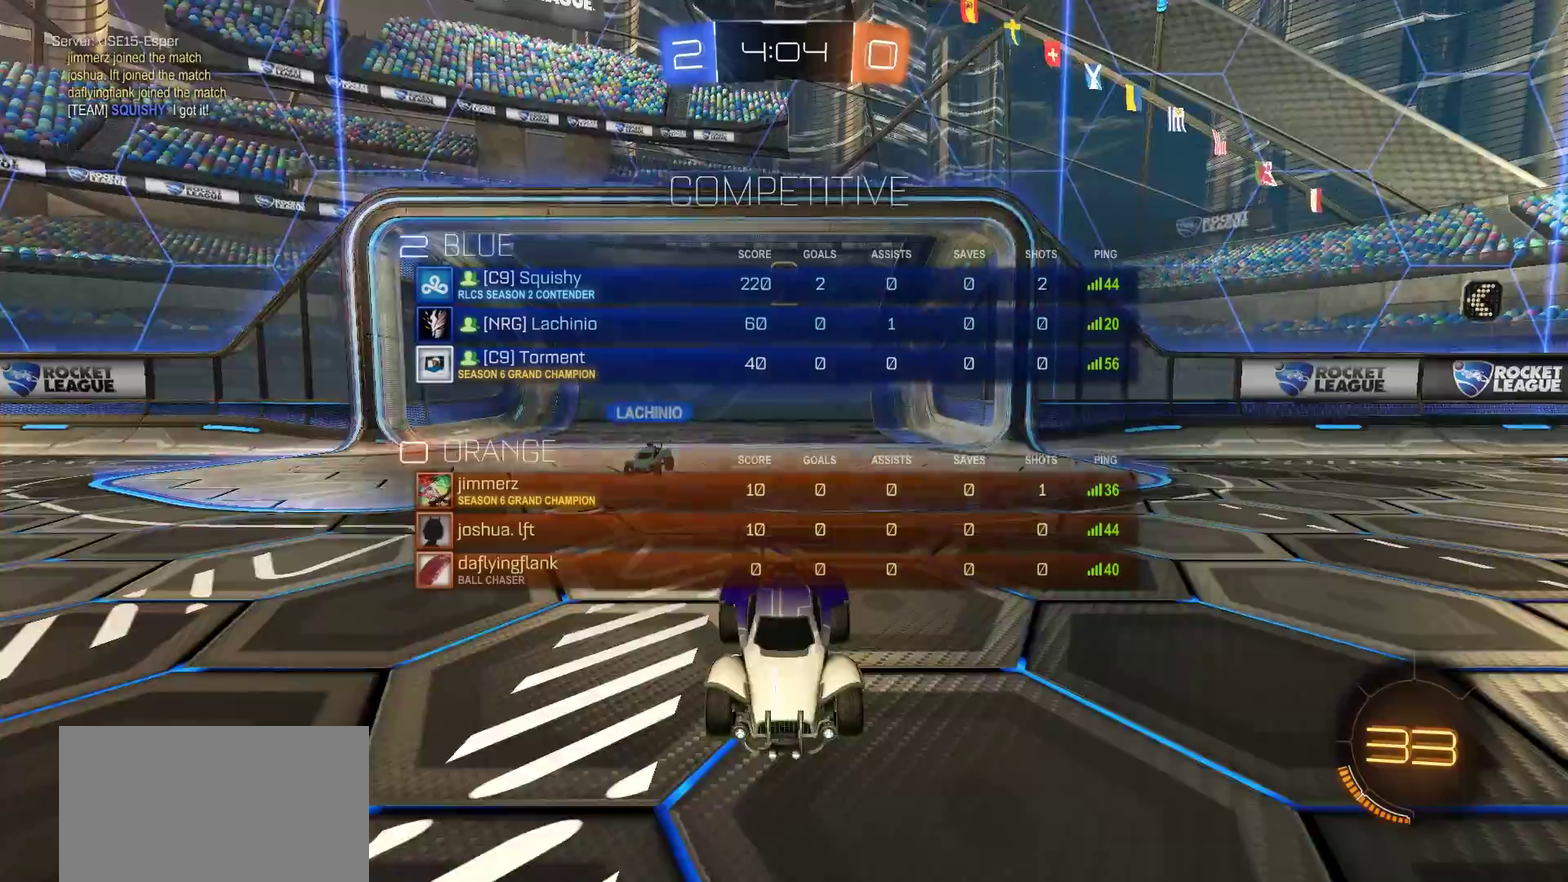
{"buttons": ["SELECT"], "left_stick": "center", "right_stick": "center", "events": [[100, "R3", "up"], [133, "SELECT", "up"], [167, "R3", "down"], [233, "R3", "up"], [300, "SELECT", "down"], [400, "TRIANGLE", "down"], [500, "TRIANGLE", "up"]]}
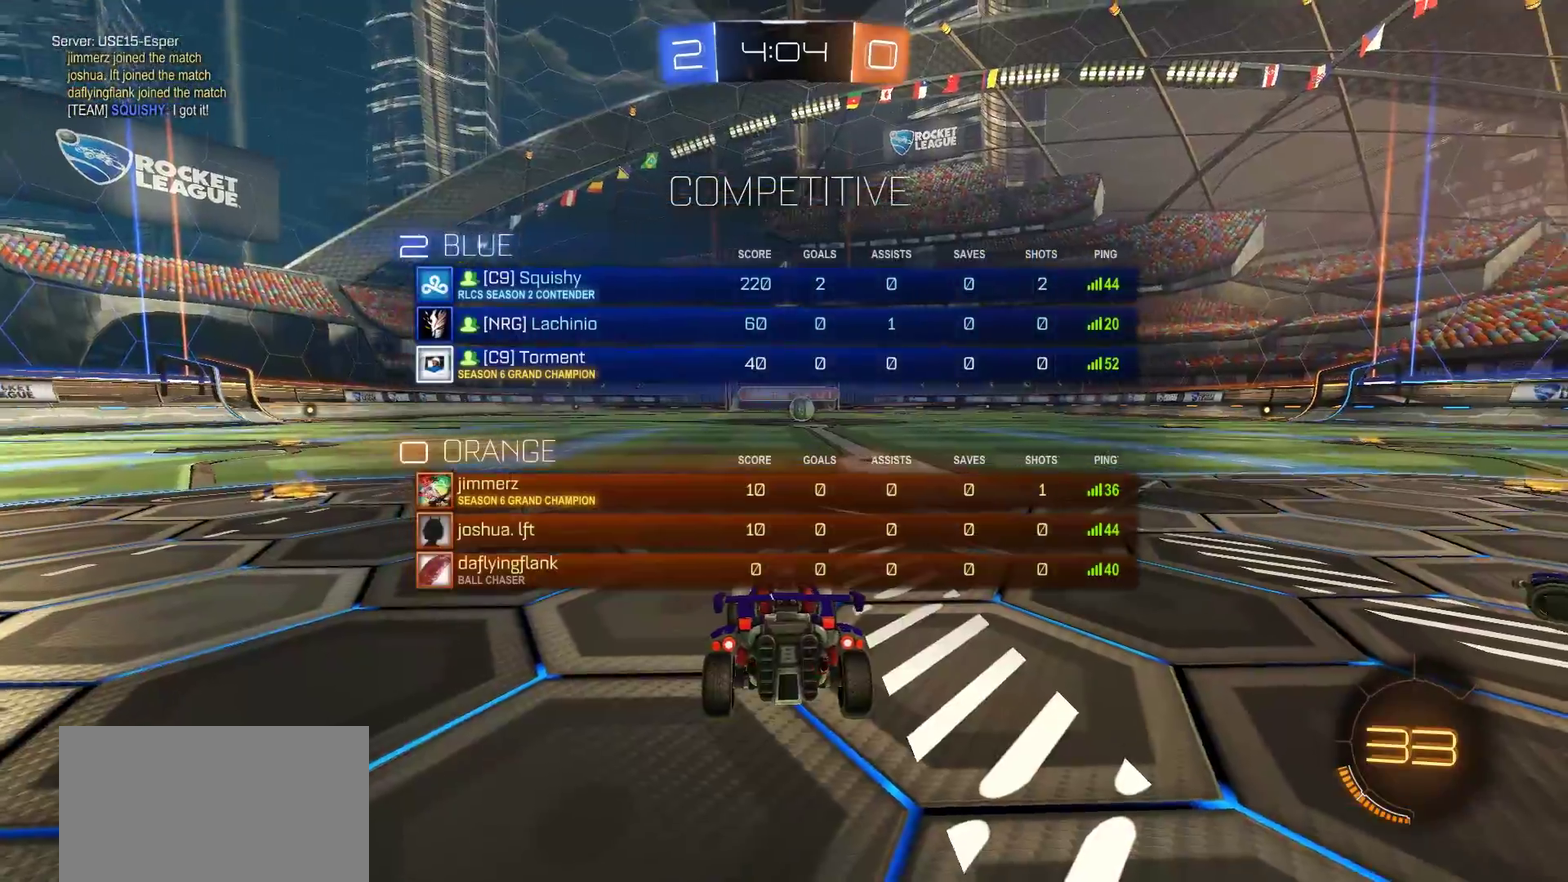
{"buttons": [], "left_stick": "center", "right_stick": "center", "events": [[33, "TRIANGLE", "down"], [167, "SELECT", "up"], [167, "TRIANGLE", "up"], [233, "TRIANGLE", "down"], [300, "TRIANGLE", "up"]]}
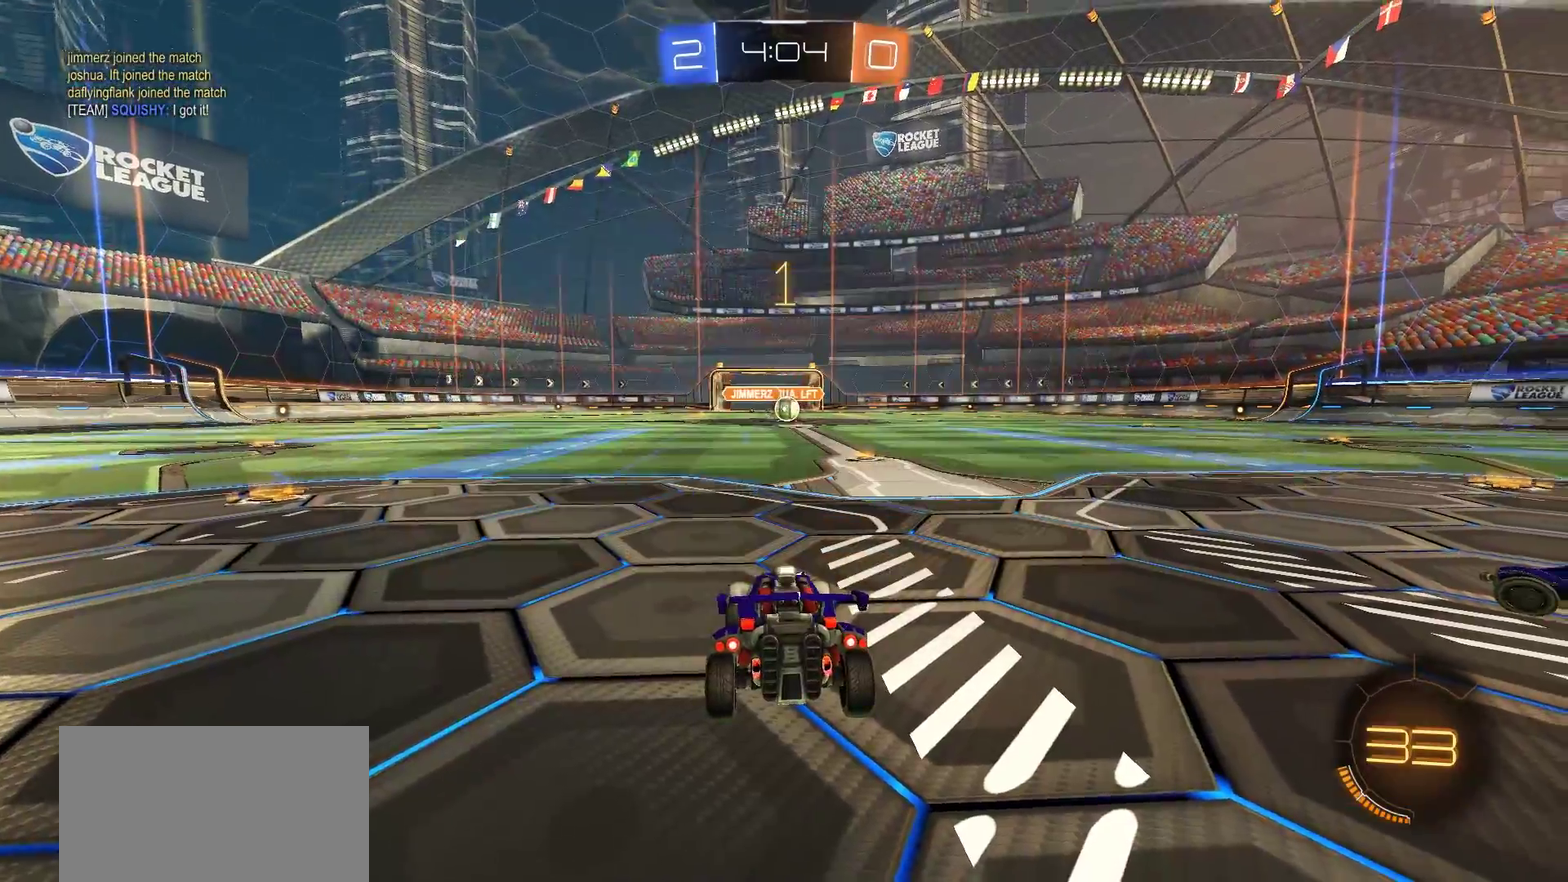
{"buttons": ["R2"], "left_stick": "center", "right_stick": "center", "events": [[67, "TRIANGLE", "down"], [167, "TRIANGLE", "up"], [233, "TRIANGLE", "down"], [367, "TRIANGLE", "up"], [400, "R2", "down"]]}
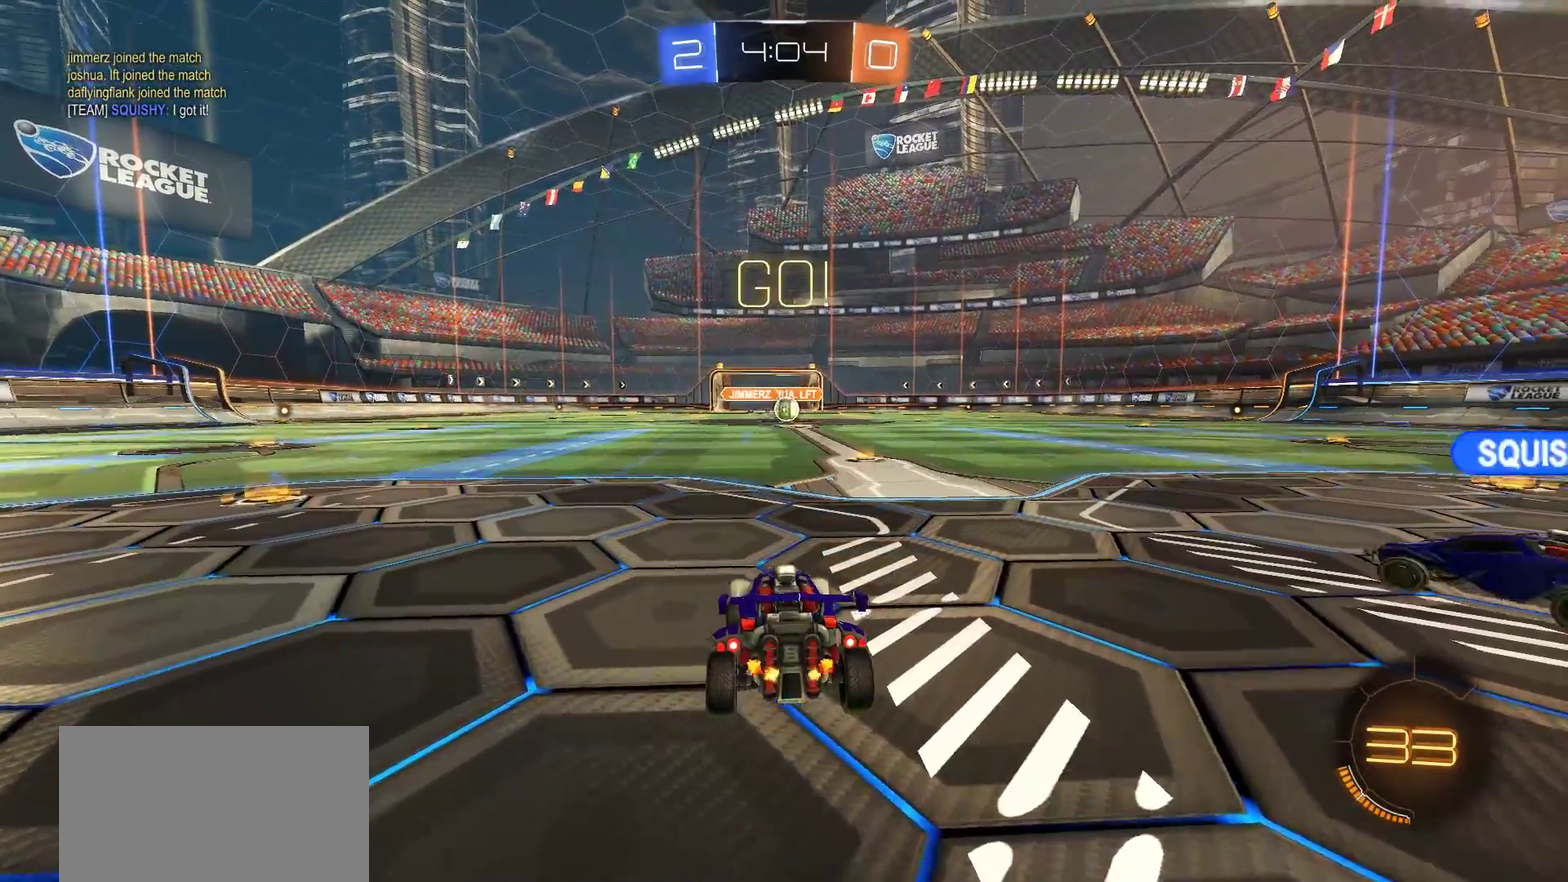
{"buttons": ["CROSS", "L1", "R2"], "left_stick": "up-left", "right_stick": "center", "events": [[67, "left_stick", "right"], [333, "CROSS", "down"], [400, "L1", "down"], [400, "left_stick", "up-left"], [433, "CROSS", "up"], [500, "CROSS", "down"]]}
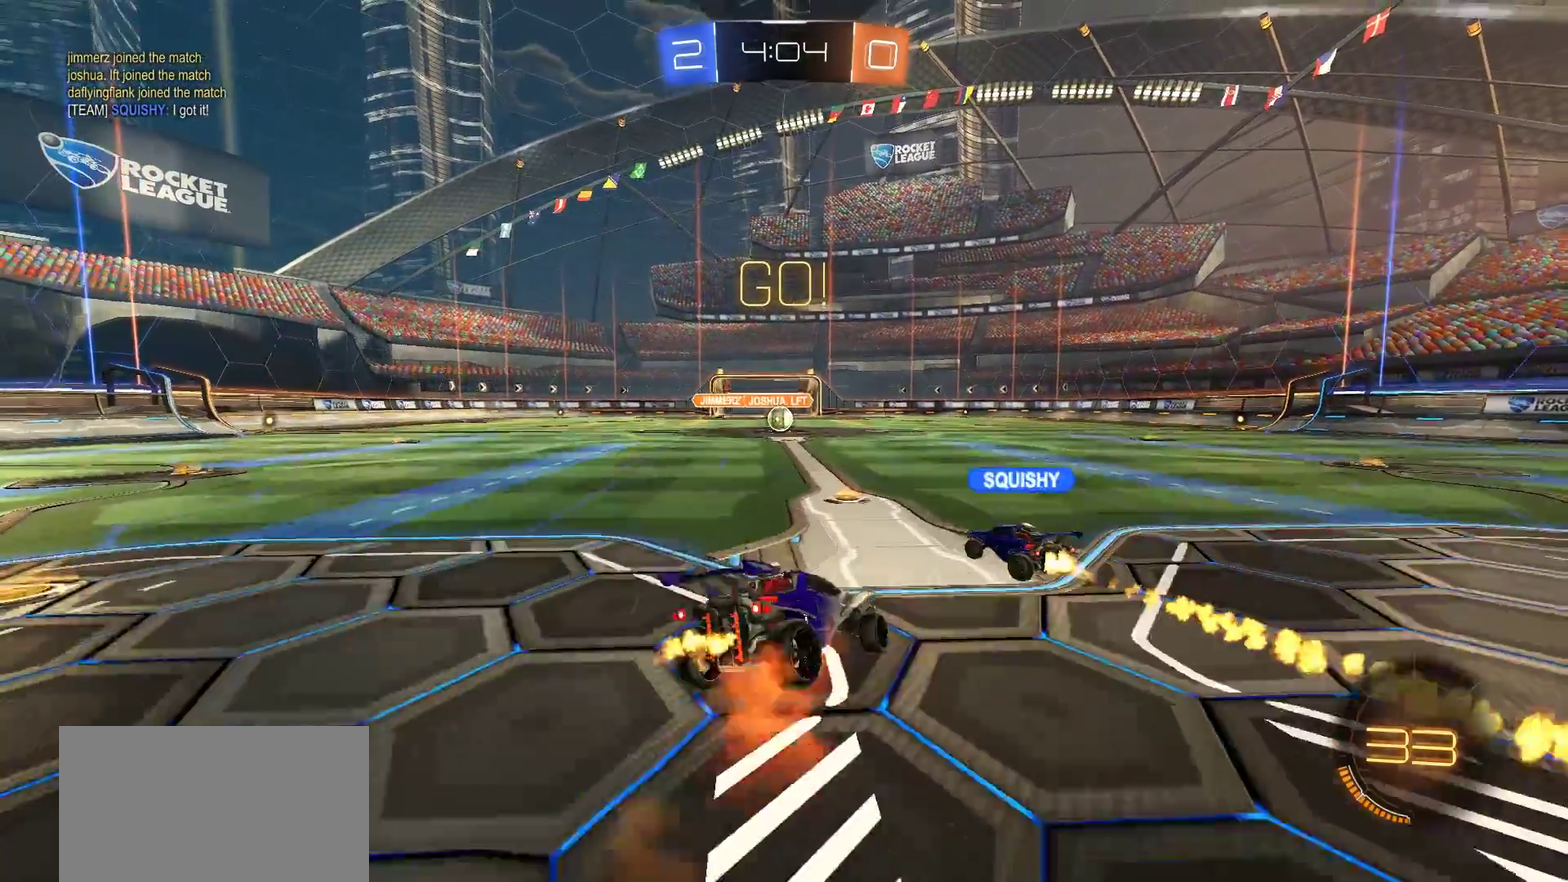
{"buttons": [], "left_stick": "center", "right_stick": "center", "events": [[133, "left_stick", "center"], [167, "CROSS", "up"], [167, "R2", "up"], [200, "L1", "up"]]}
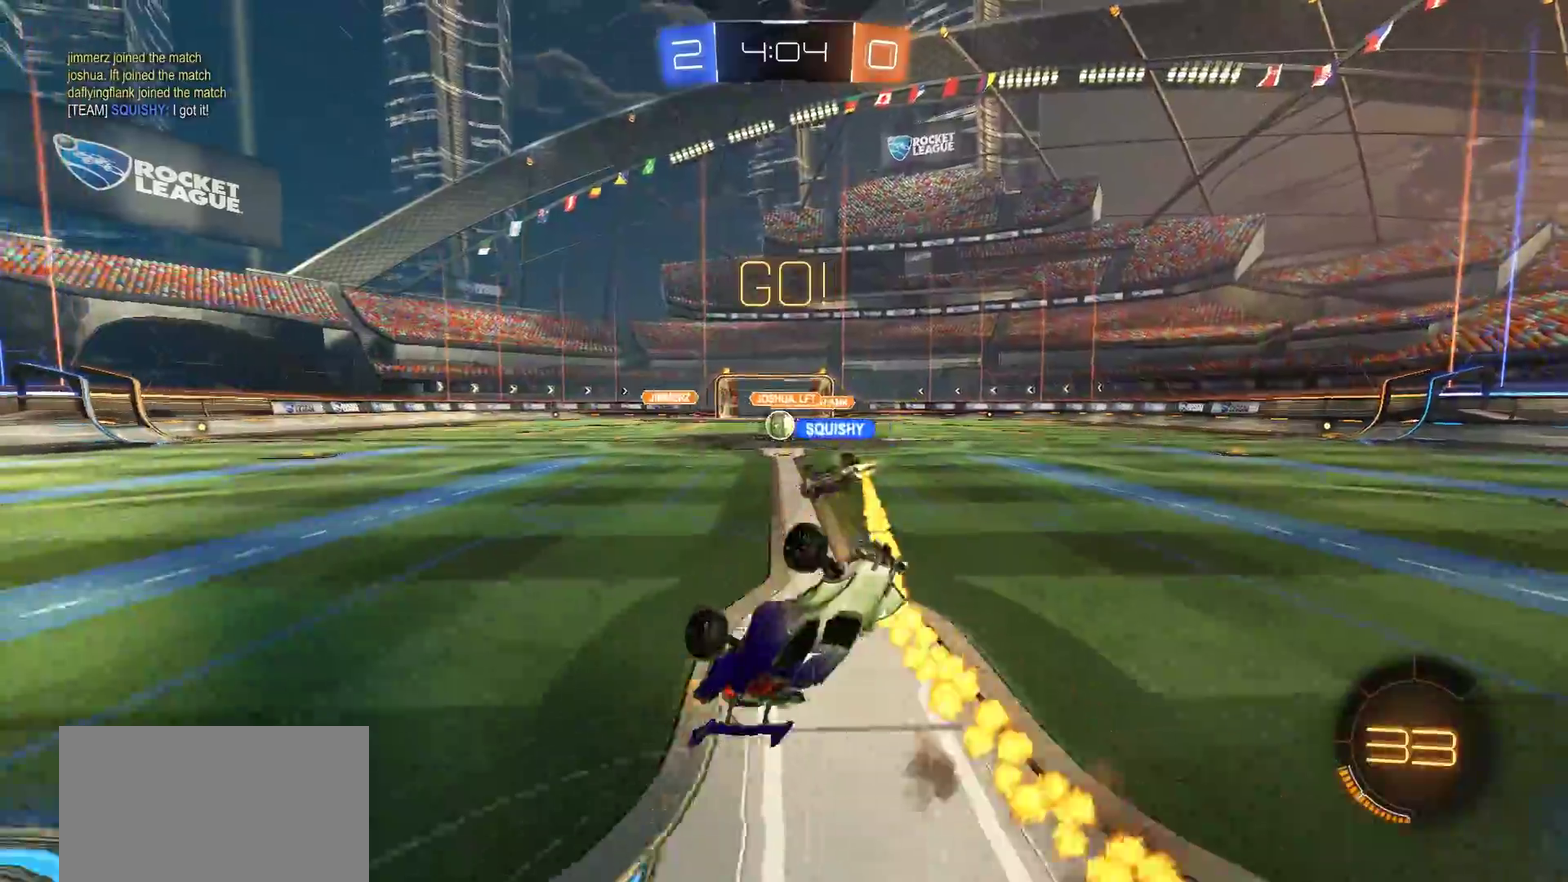
{"buttons": ["R2"], "left_stick": "left", "right_stick": "center", "events": [[233, "R2", "down"], [500, "left_stick", "left"]]}
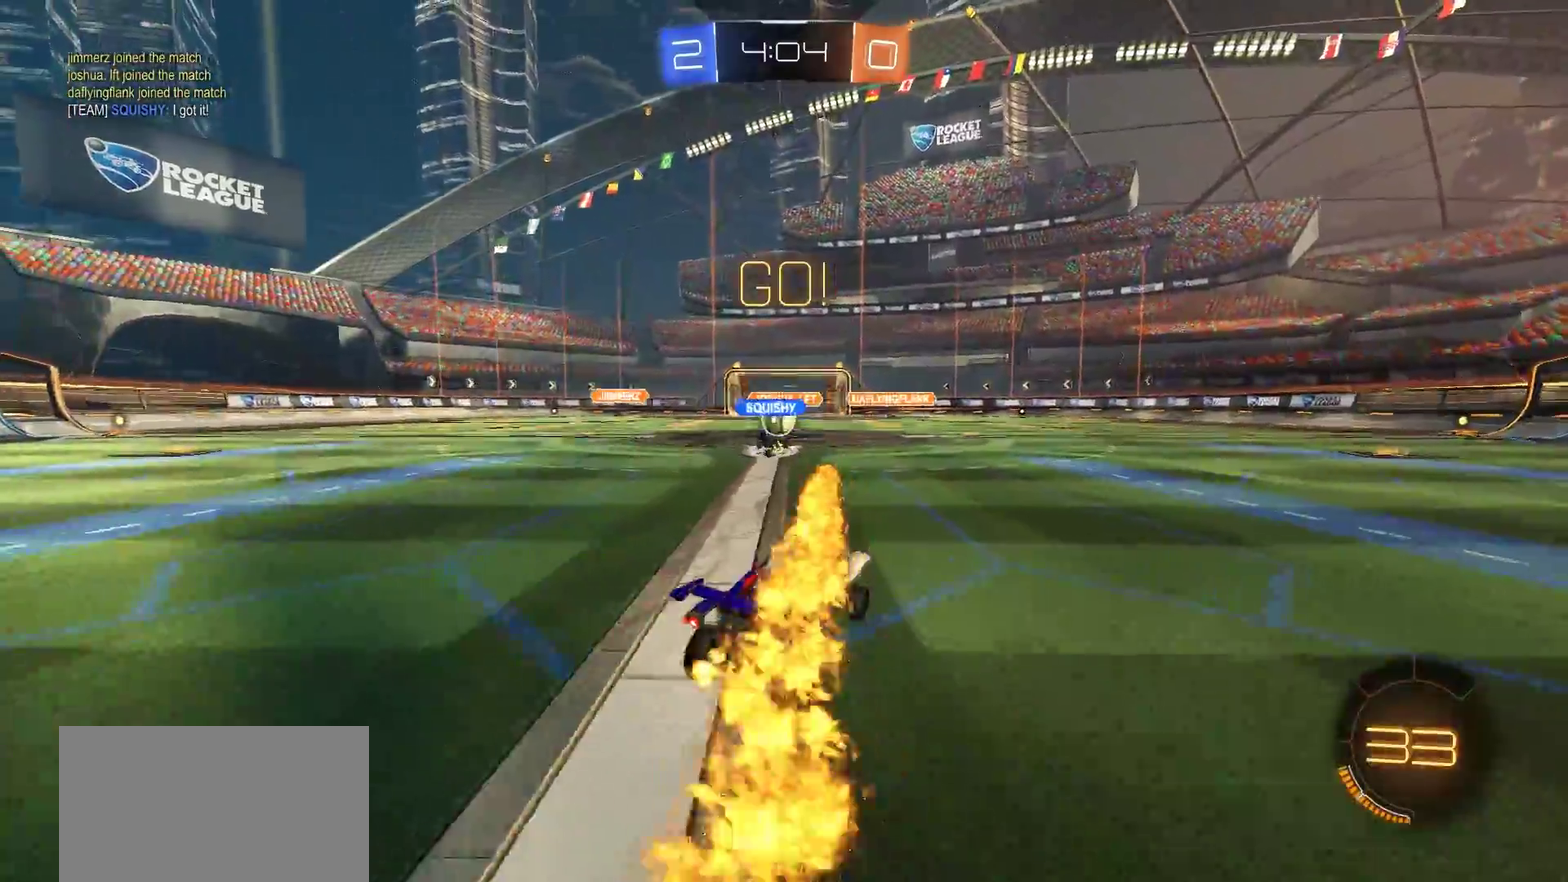
{"buttons": ["R2"], "left_stick": "center", "right_stick": "center", "events": [[167, "left_stick", "center"], [350, "left_stick", "left"], [467, "left_stick", "center"]]}
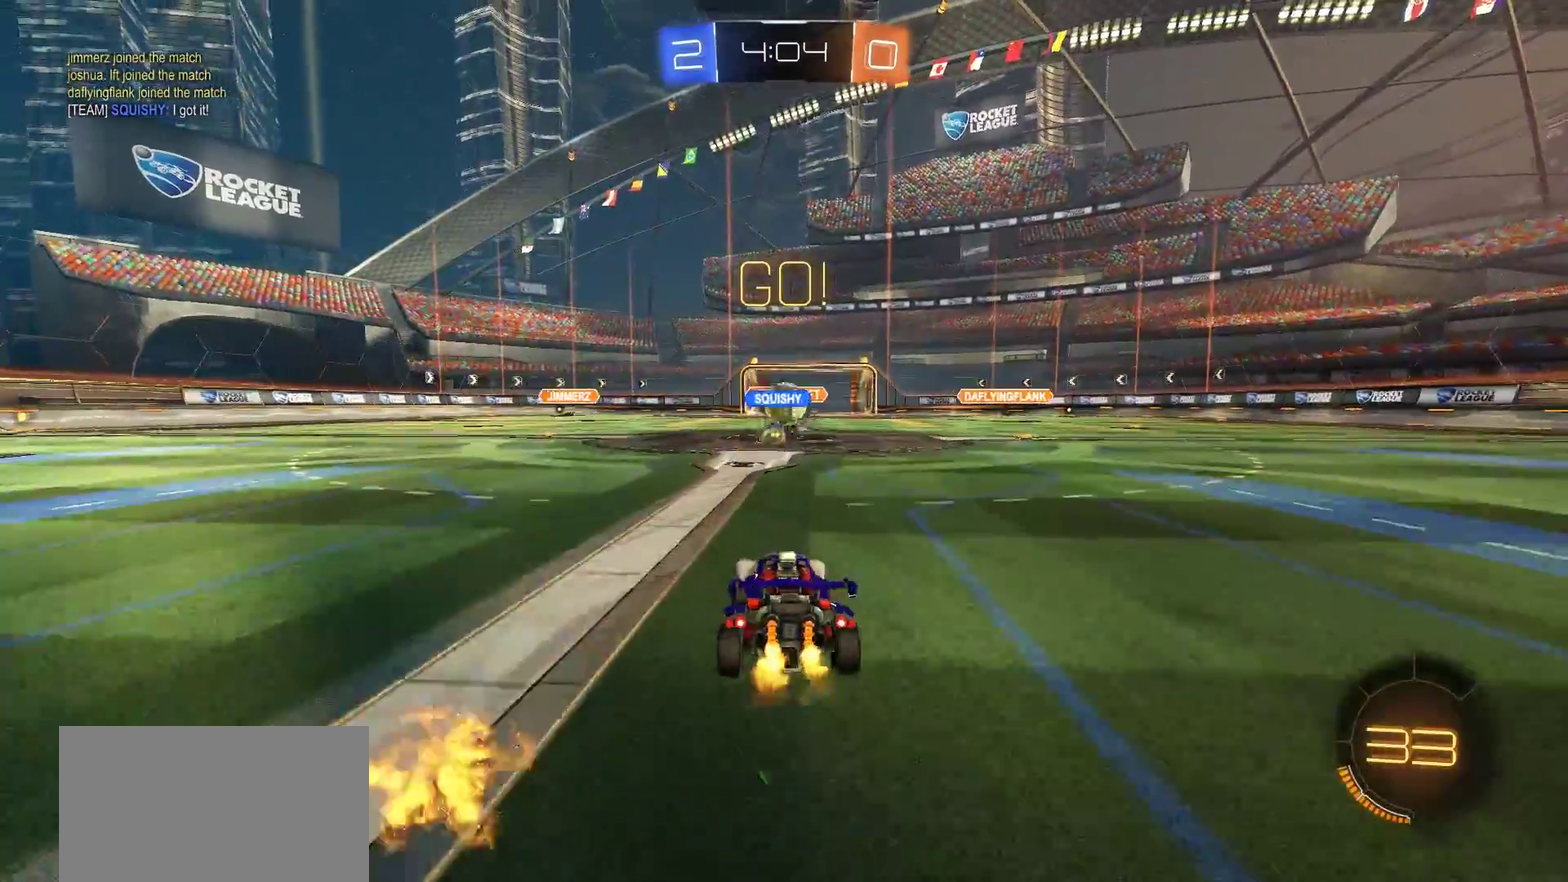
{"buttons": ["L2"], "left_stick": "right", "right_stick": "center", "events": [[167, "left_stick", "left"], [333, "R2", "up"], [333, "left_stick", "right"], [400, "L2", "down"]]}